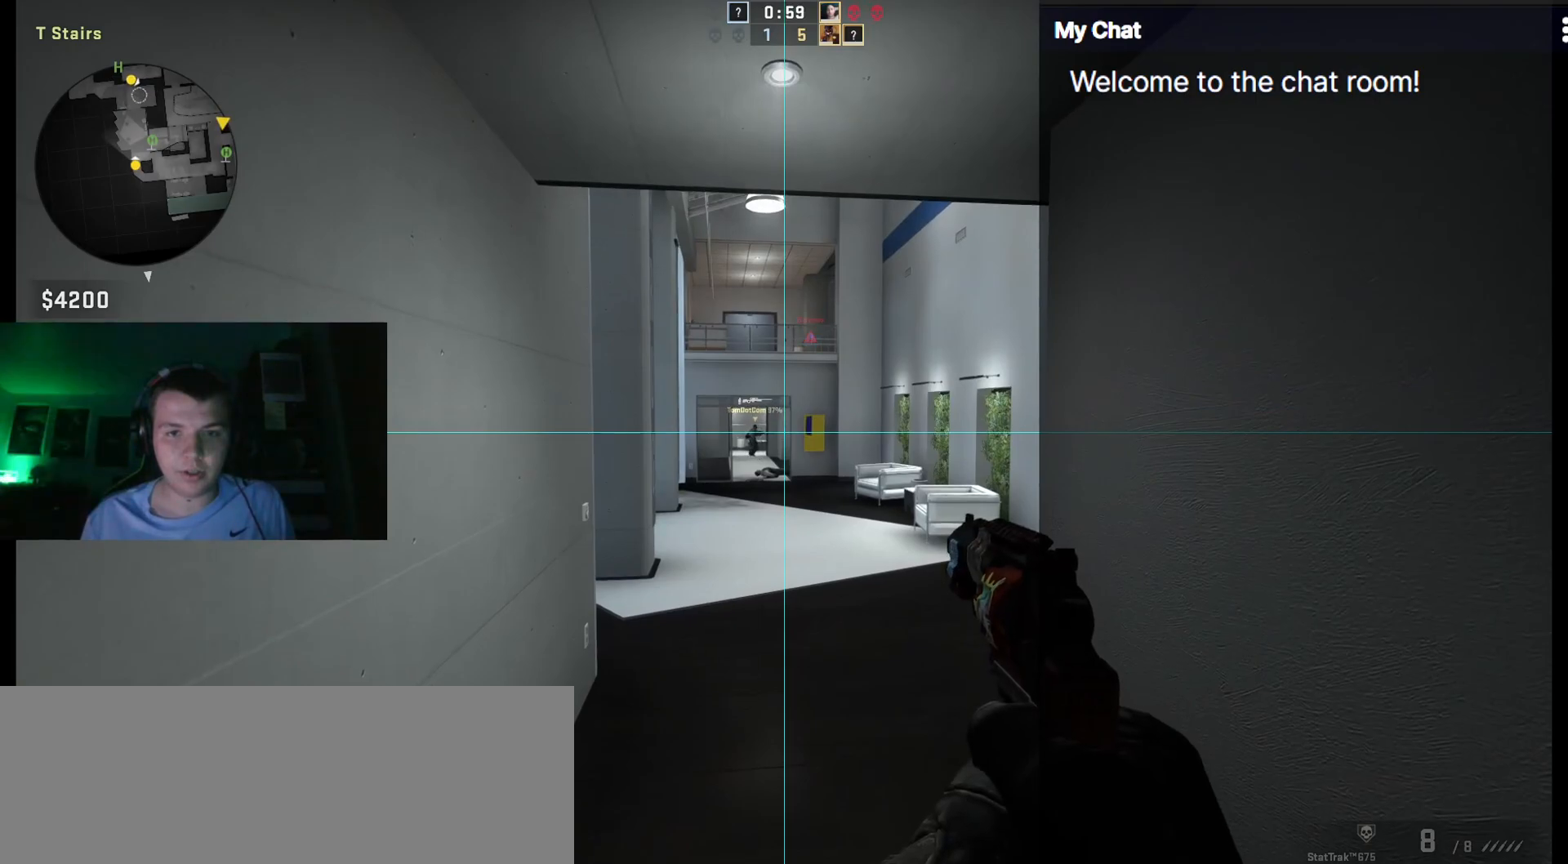
Gameplay with keyboard; each line is a JSON object with the keys held at the frame after it. "events" lists presses ("down") and releases ("up") of "/", "0", "1", "2", "3", "4", "5", "6", "7", "8", "9", "a", "alt_l", "alt_r", "b", "backslash", "backspace", "c", "caps_lock", "ctrl_l", "ctrl_r", "d", "down", "e", "equals", "escape", "f", "f1", "f10", "f11", "f12", "f2", "f3", "f4", "f5", "f6", "f7", "f8", "f9", "g", "h", "i", "j", "k", "l", "lbracket", "left", "m", "minus", "n", "o", "p", "q", "quote", "r", "rbracket", "return", "right", "s", "semicolon", "shift_l", "shift_r", "space", "super", "t", "tab", "tilde", "u", "up", "v", "w", "x", "y" and "z" between this image and that frame as [ms after this image, input, new state], when the widget could be followed in between. No other keys are recorded. Mouse input is not recorded.
{"keys": ["q", "w"], "events": [[17, "q", "down"], [433, "w", "down"]]}
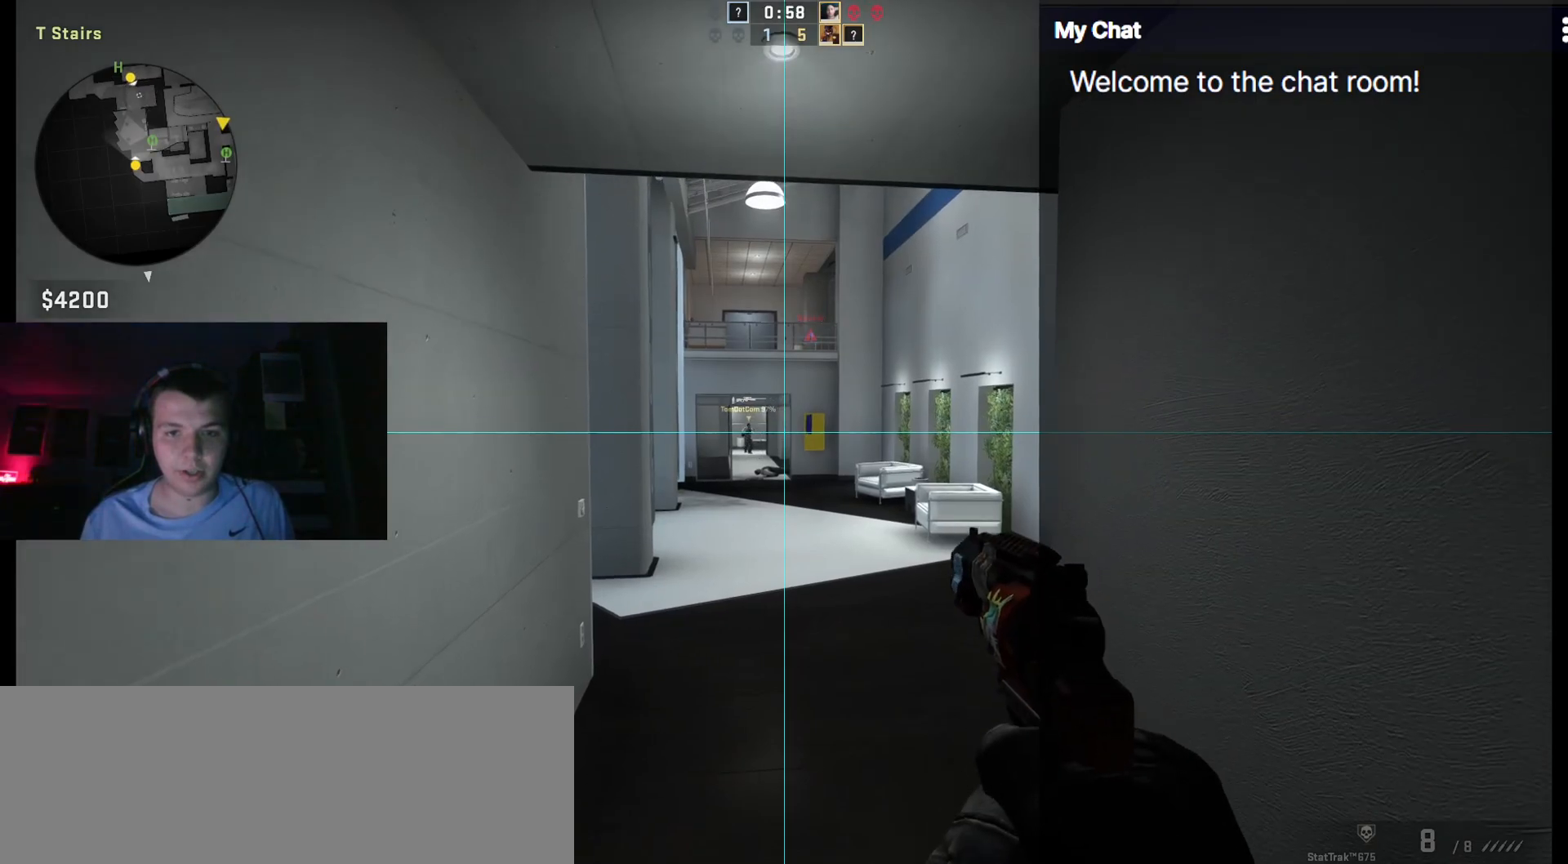
{"keys": ["q", "s"], "events": [[83, "w", "up"], [400, "s", "down"]]}
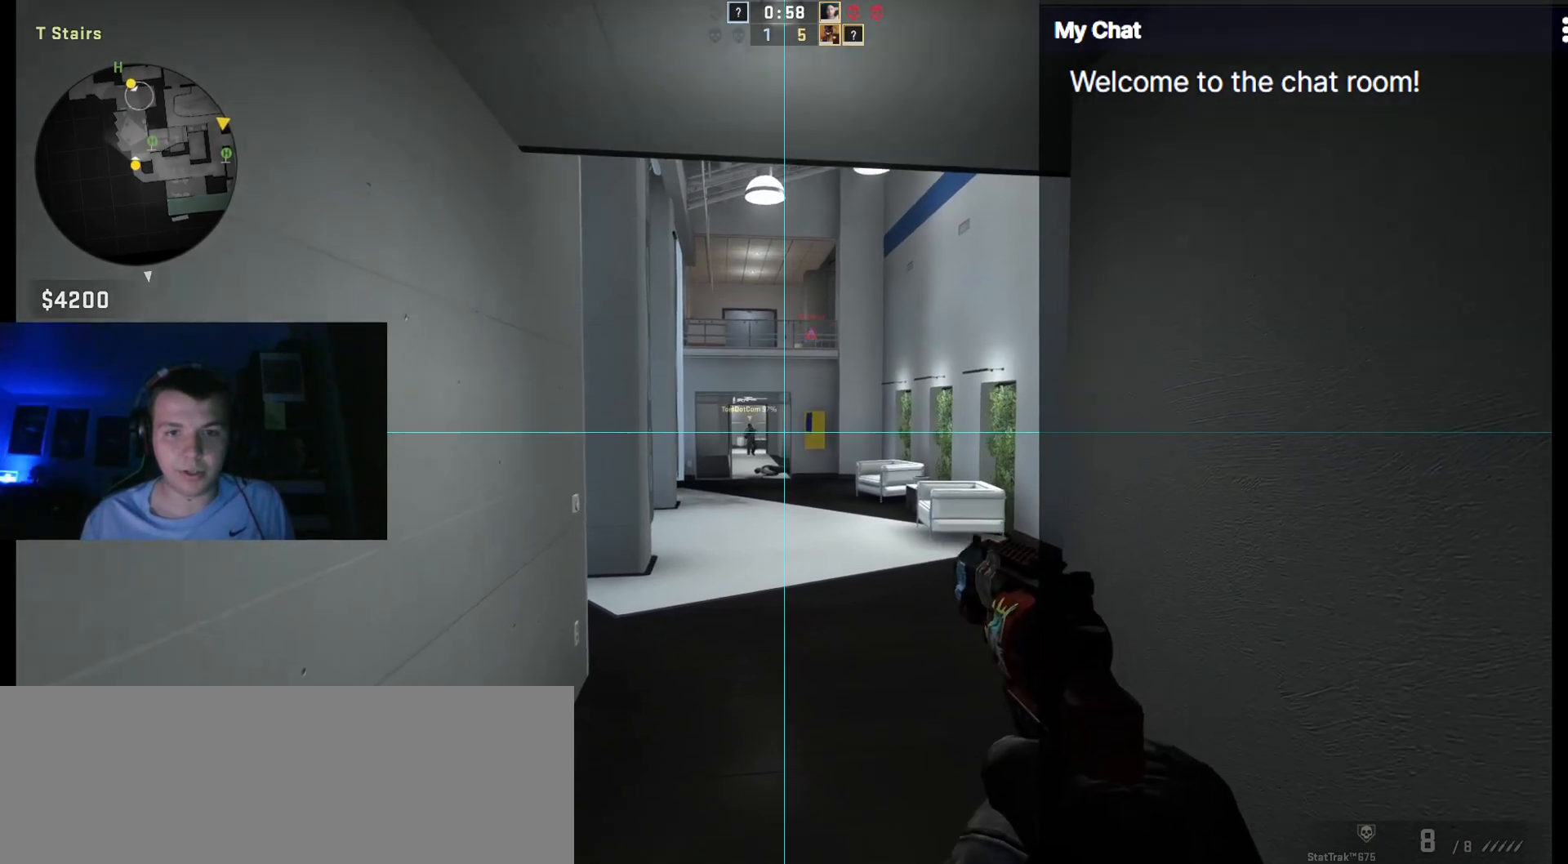
{"keys": [], "events": [[50, "s", "up"], [417, "q", "up"]]}
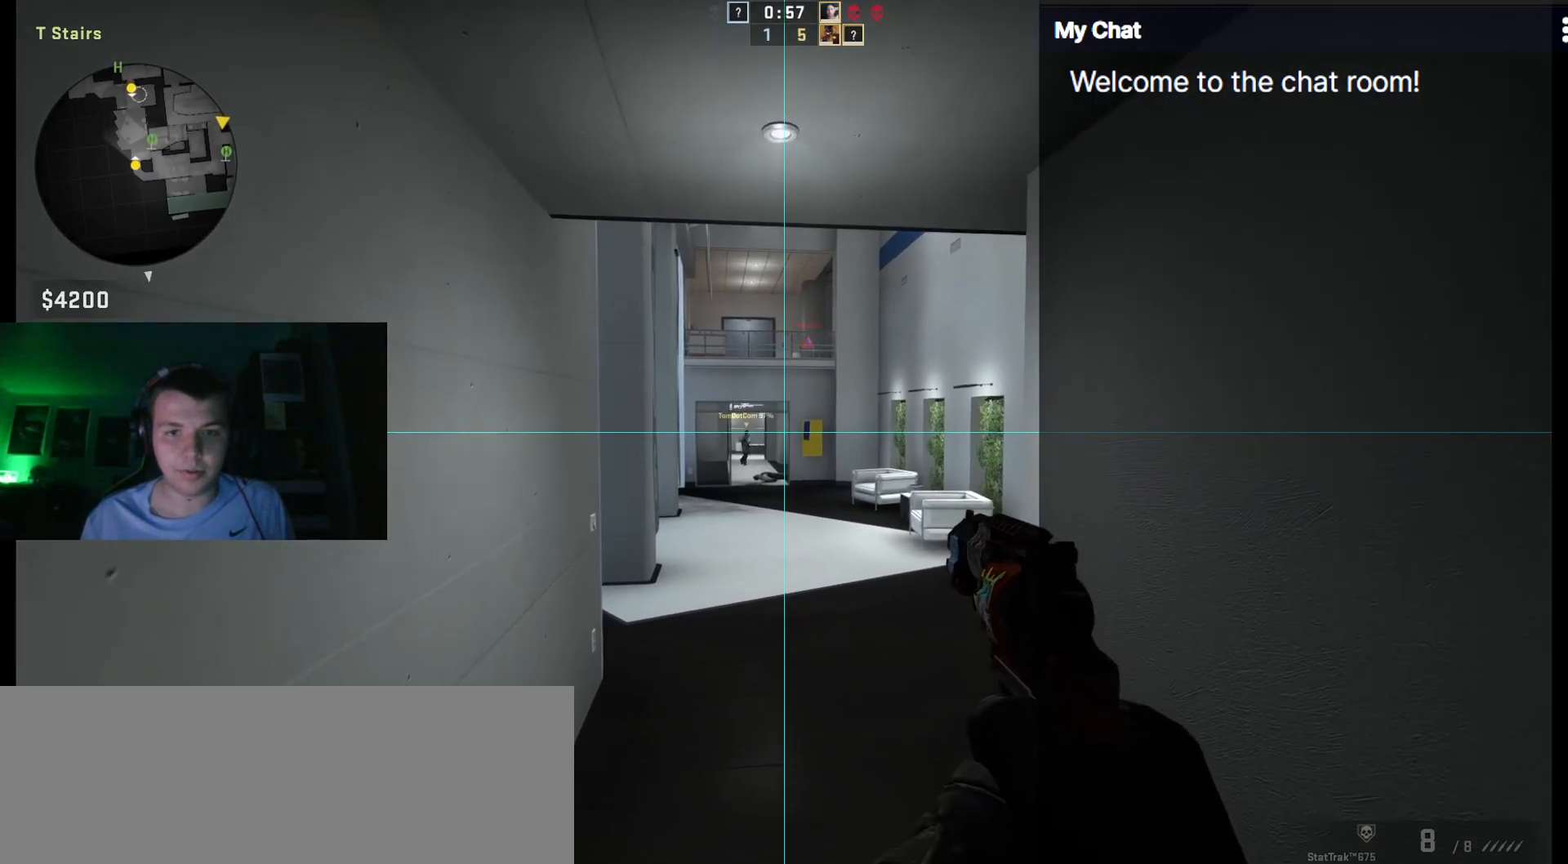
{"keys": [], "events": [[150, "s", "down"], [250, "s", "up"]]}
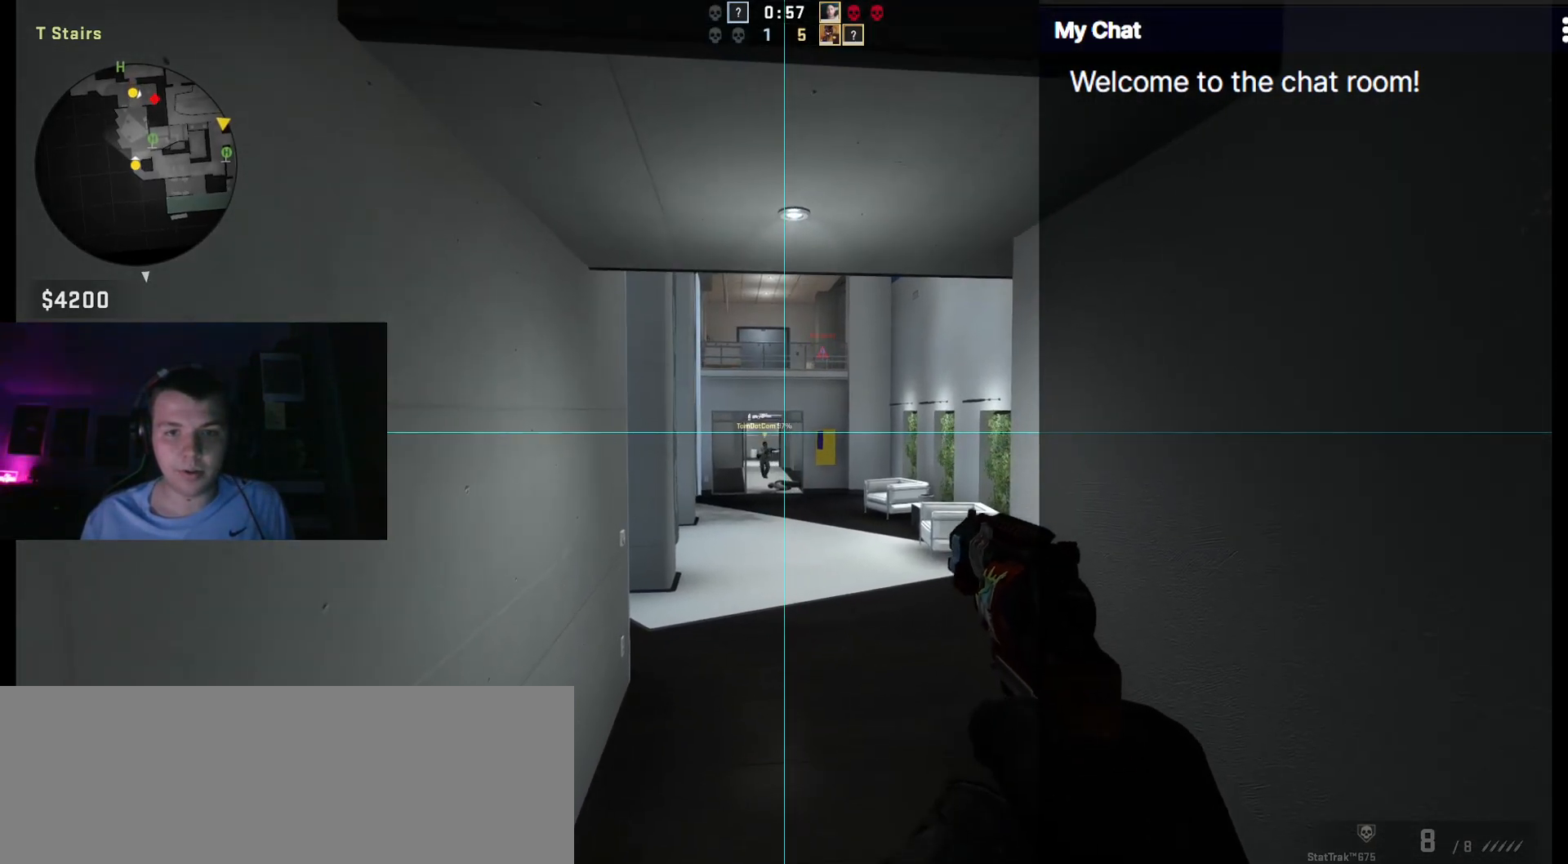
{"keys": ["a", "w"], "events": [[67, "w", "down"], [200, "a", "down"]]}
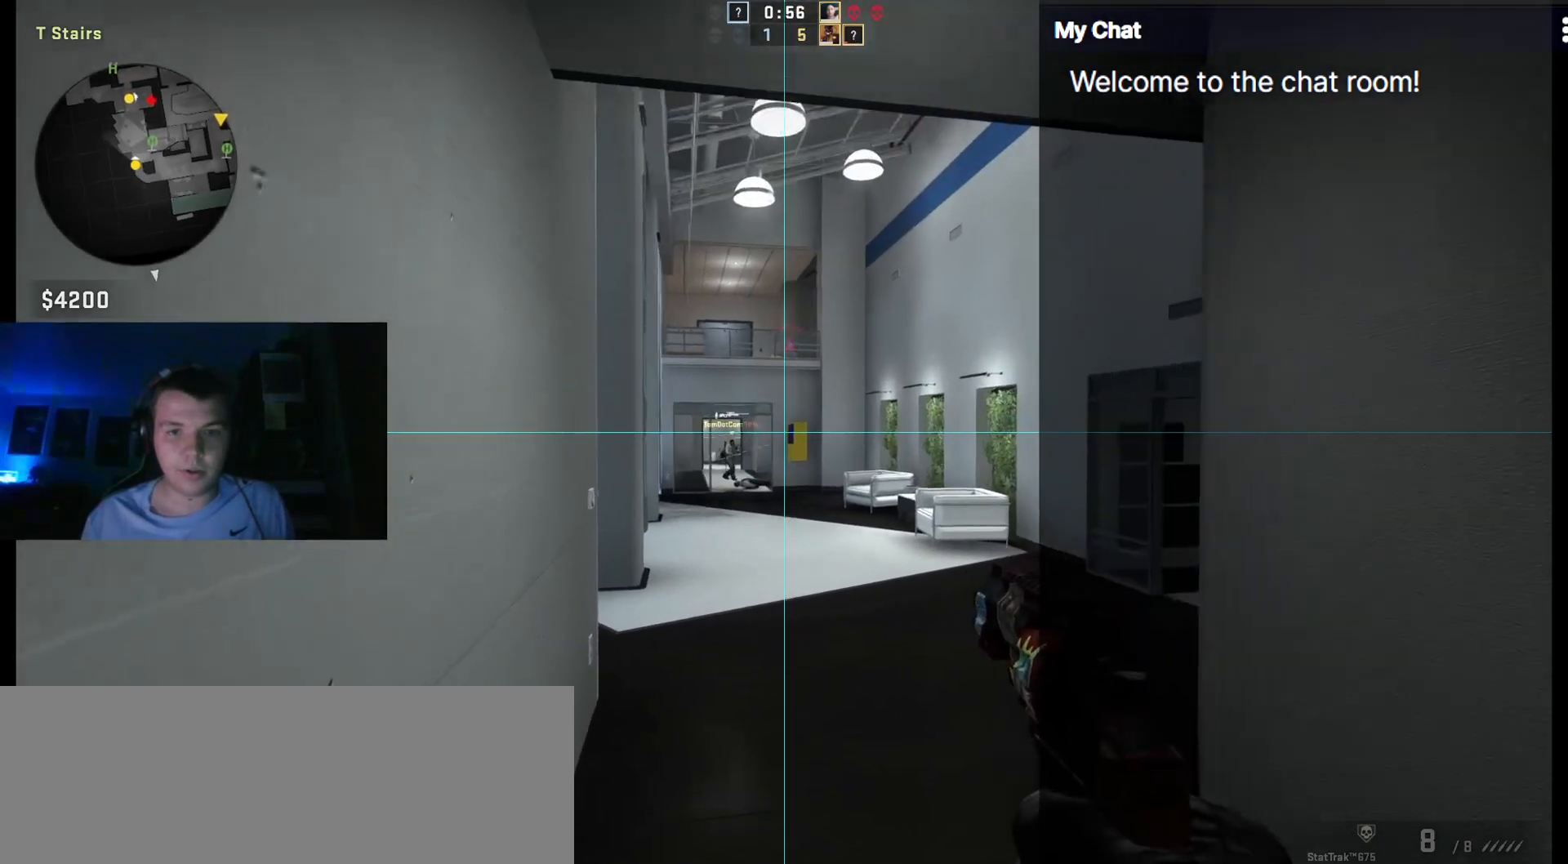
{"keys": [], "events": [[117, "a", "up"], [367, "w", "up"]]}
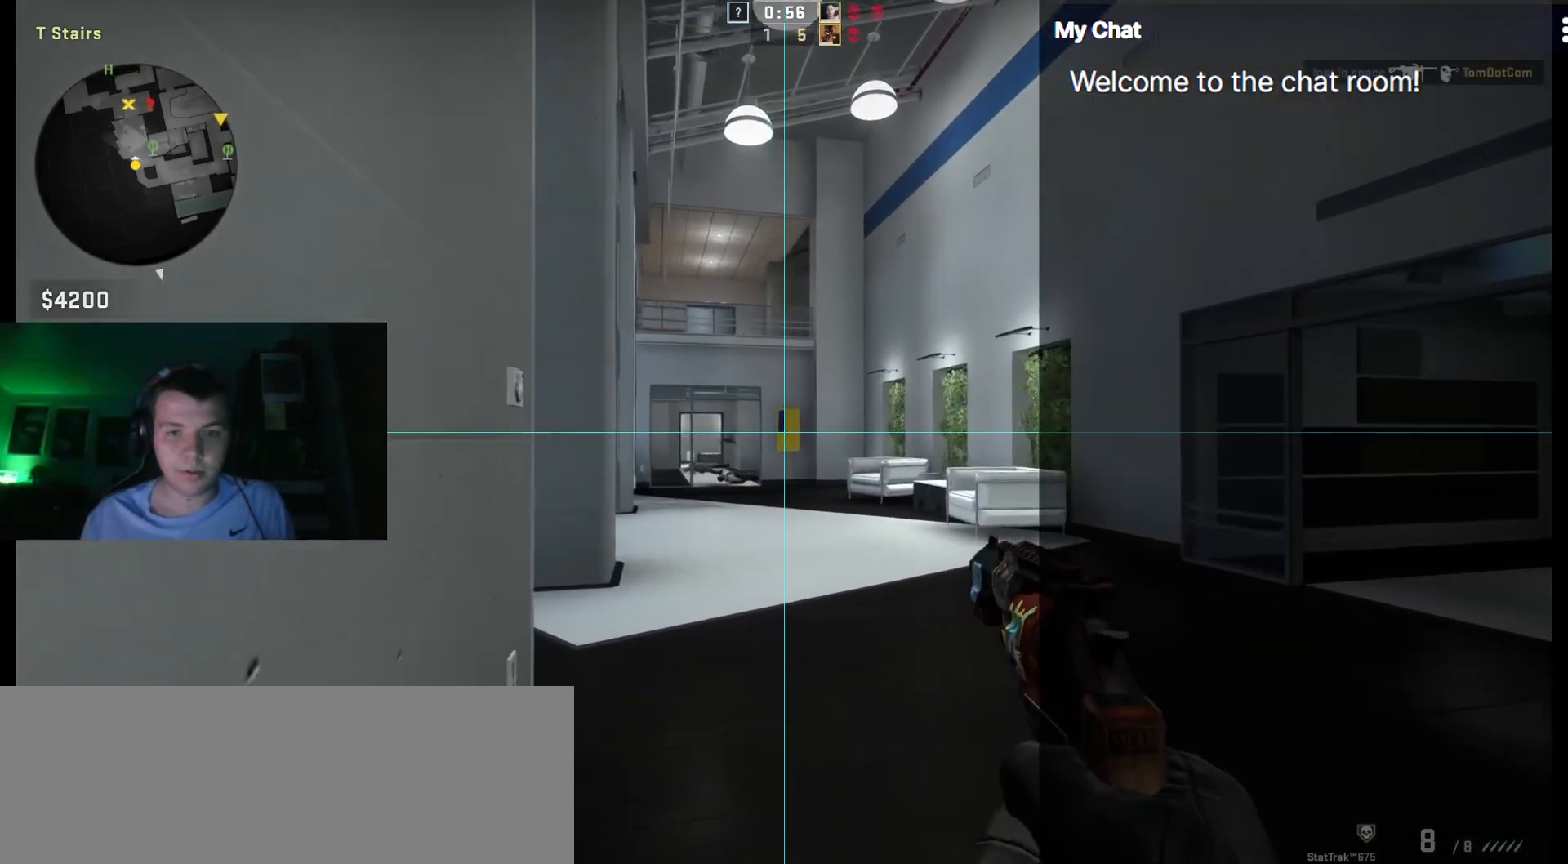
{"keys": ["d", "q", "s"], "events": [[183, "s", "down"], [367, "q", "down"], [500, "d", "down"]]}
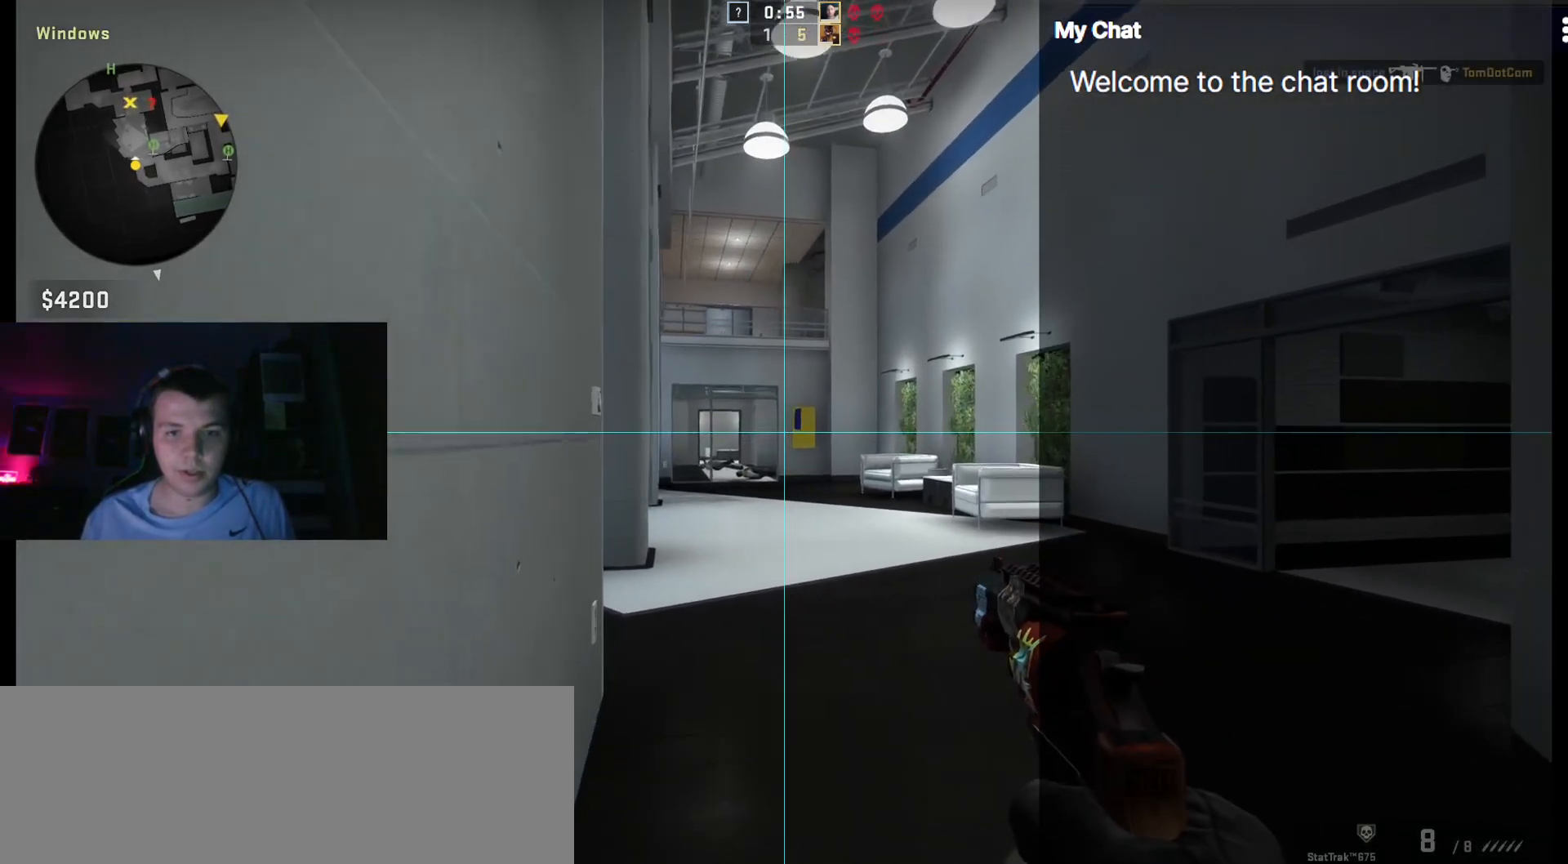
{"keys": ["d", "q", "s"], "events": [[233, "d", "up"], [417, "d", "down"]]}
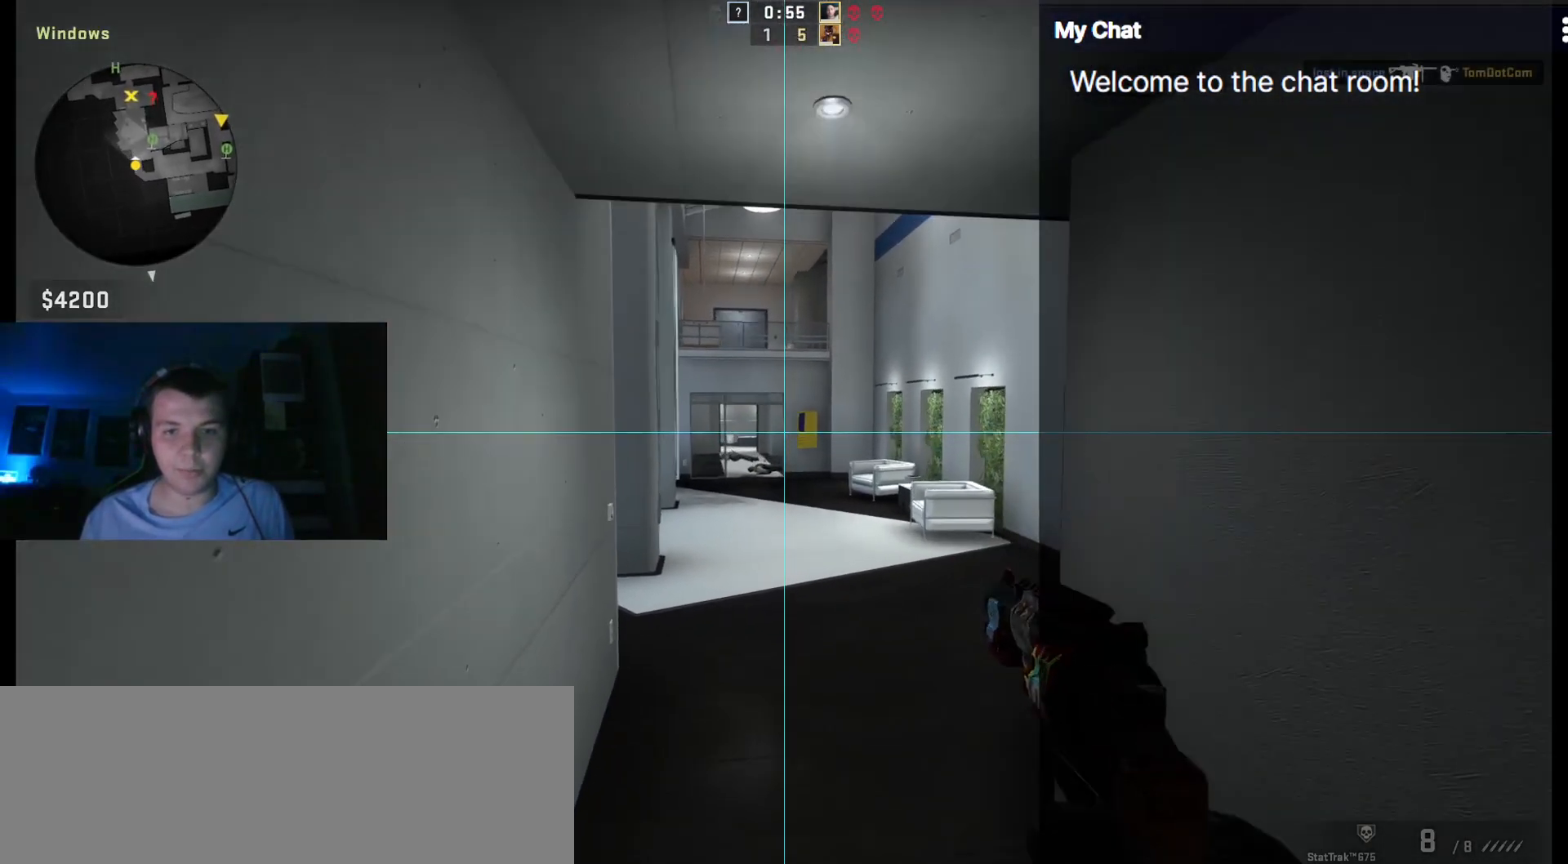
{"keys": [], "events": [[100, "d", "up"], [383, "s", "up"], [433, "q", "up"]]}
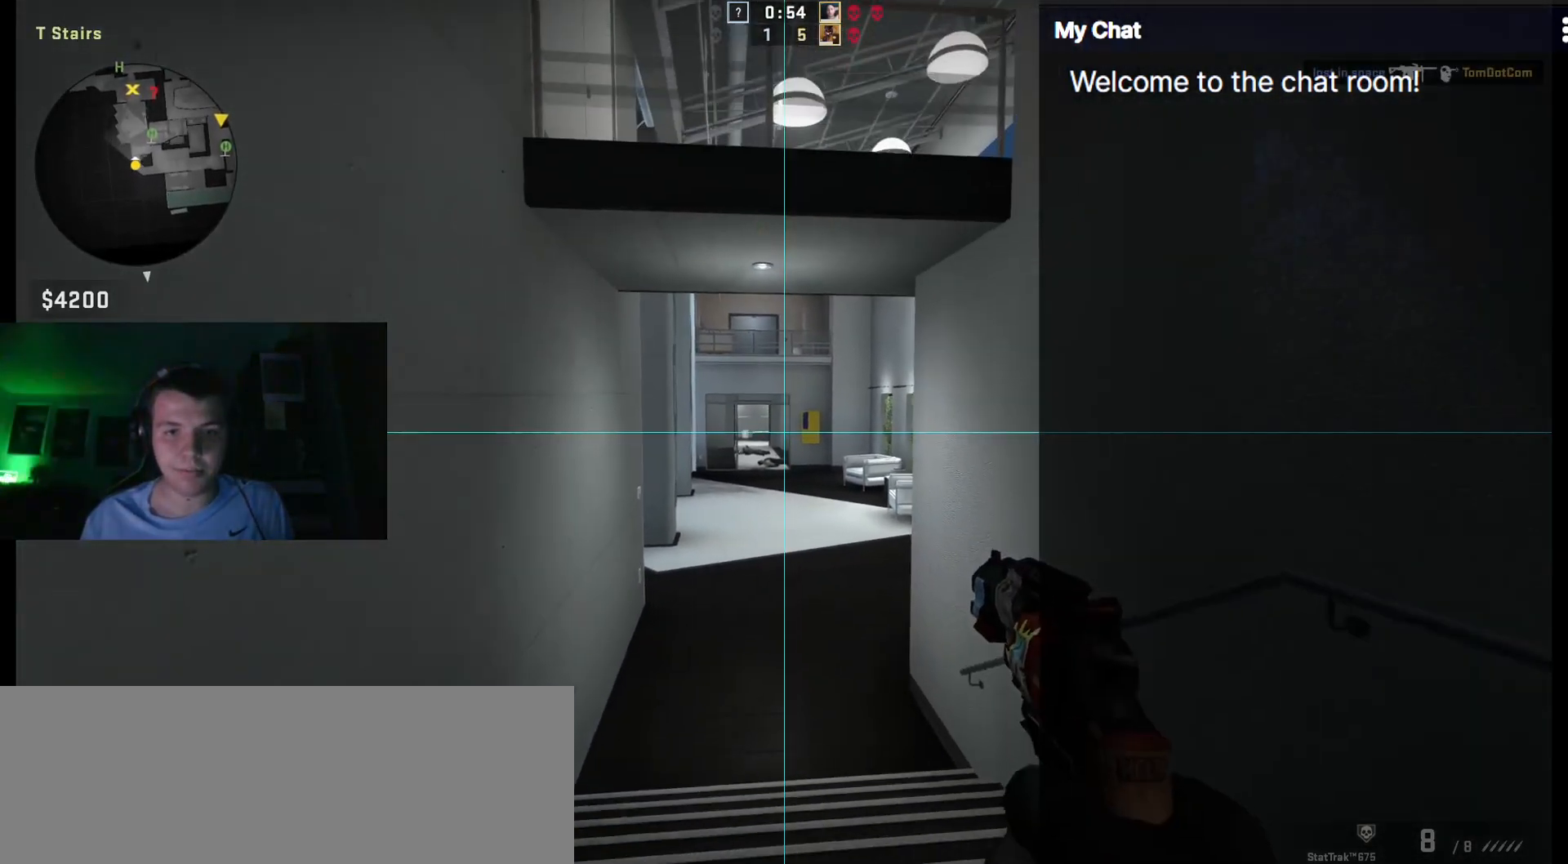
{"keys": [], "events": [[117, "d", "down"], [200, "d", "up"]]}
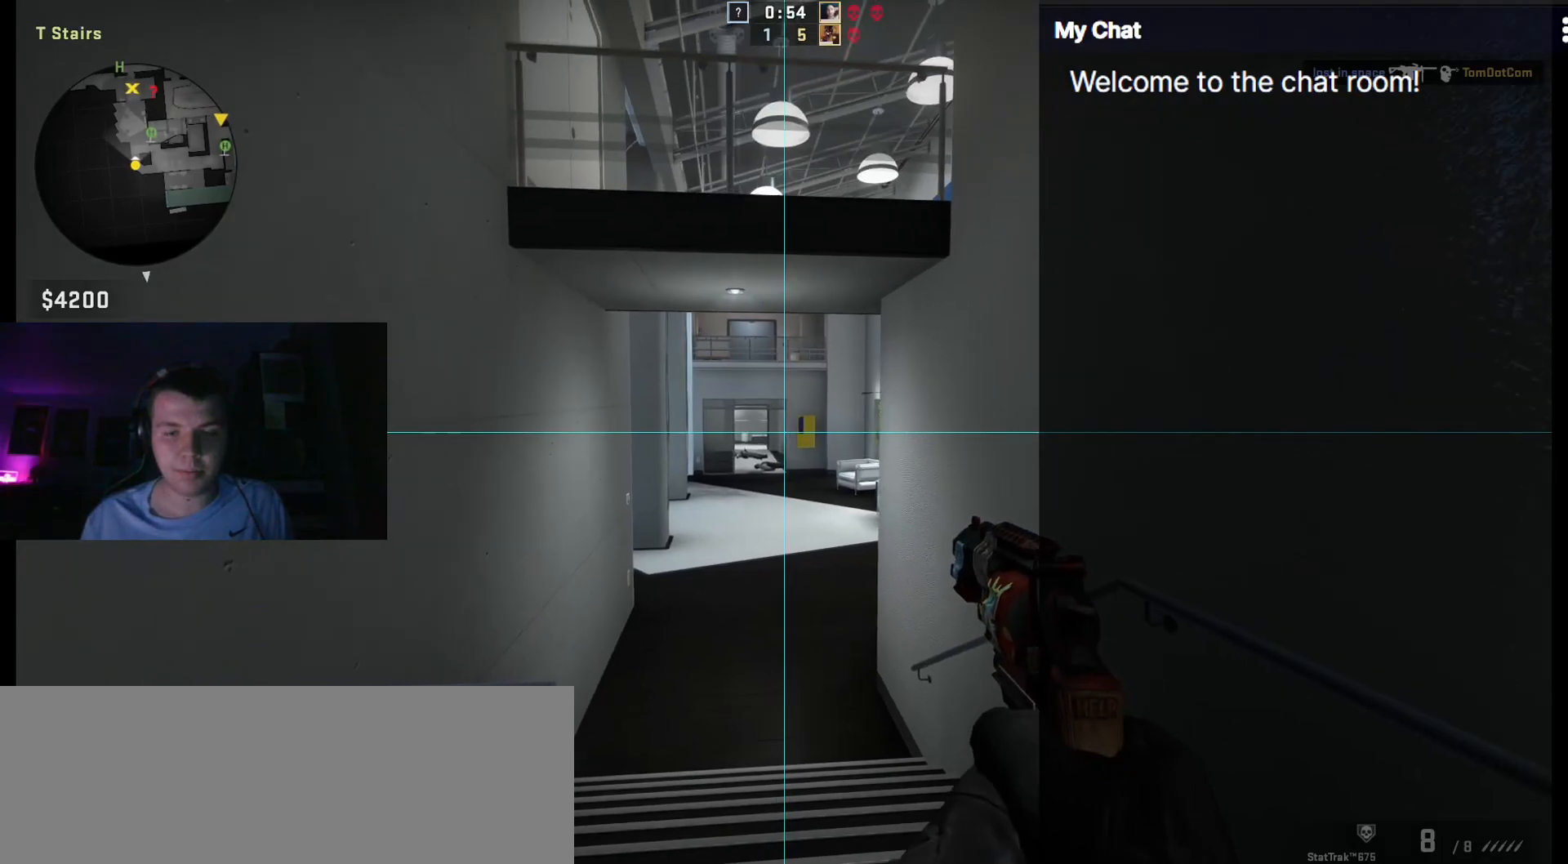
{"keys": [], "events": [[167, "d", "down"], [267, "d", "up"]]}
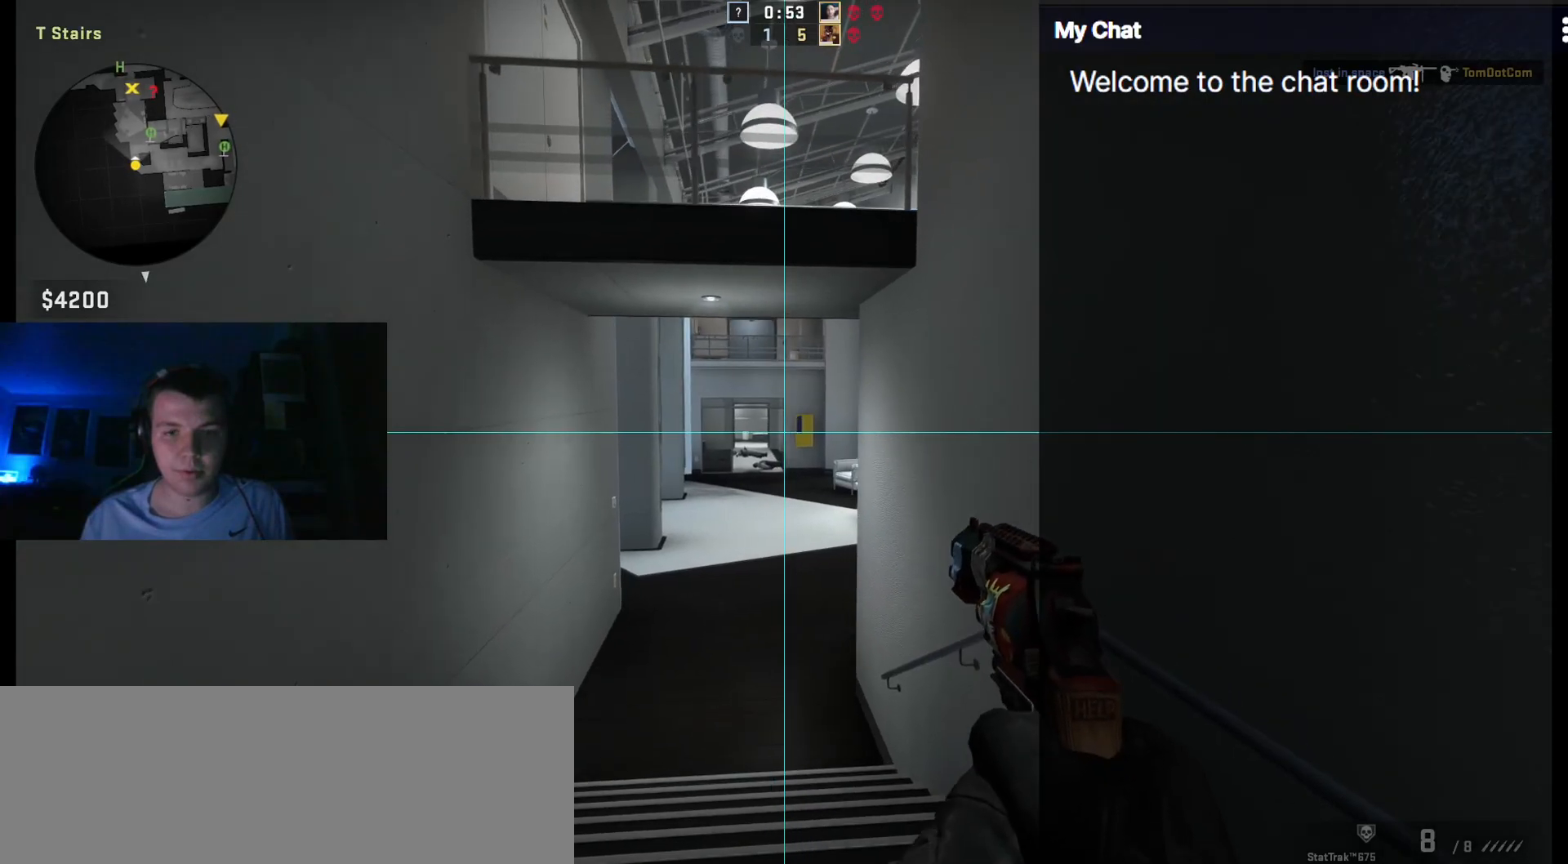
{"keys": [], "events": [[33, "a", "down"], [133, "a", "up"], [367, "4", "down"], [500, "4", "up"]]}
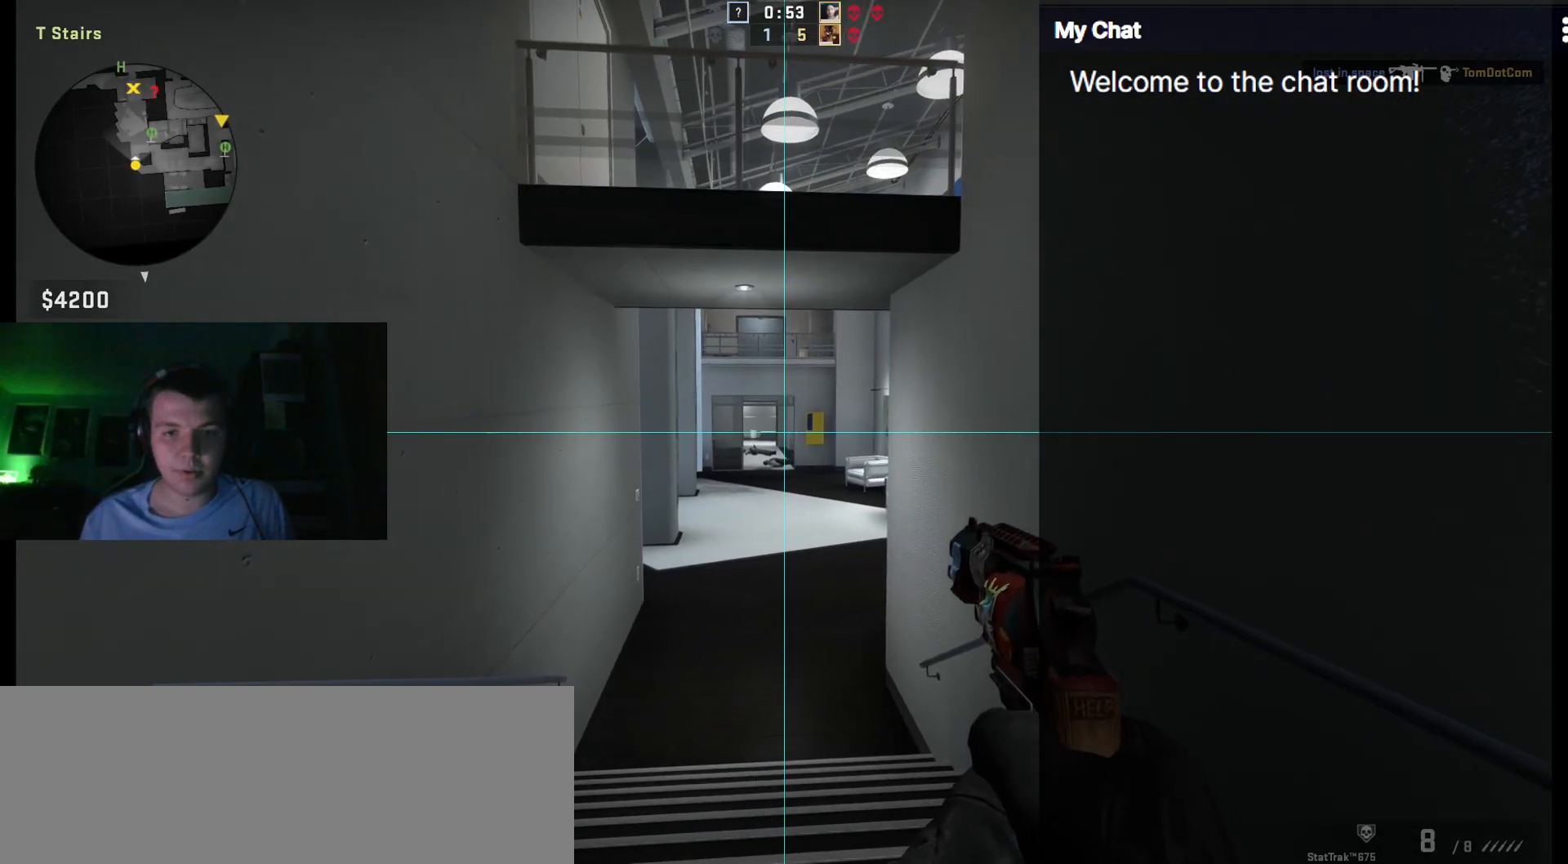
{"keys": [], "events": [[283, "d", "down"], [417, "d", "up"]]}
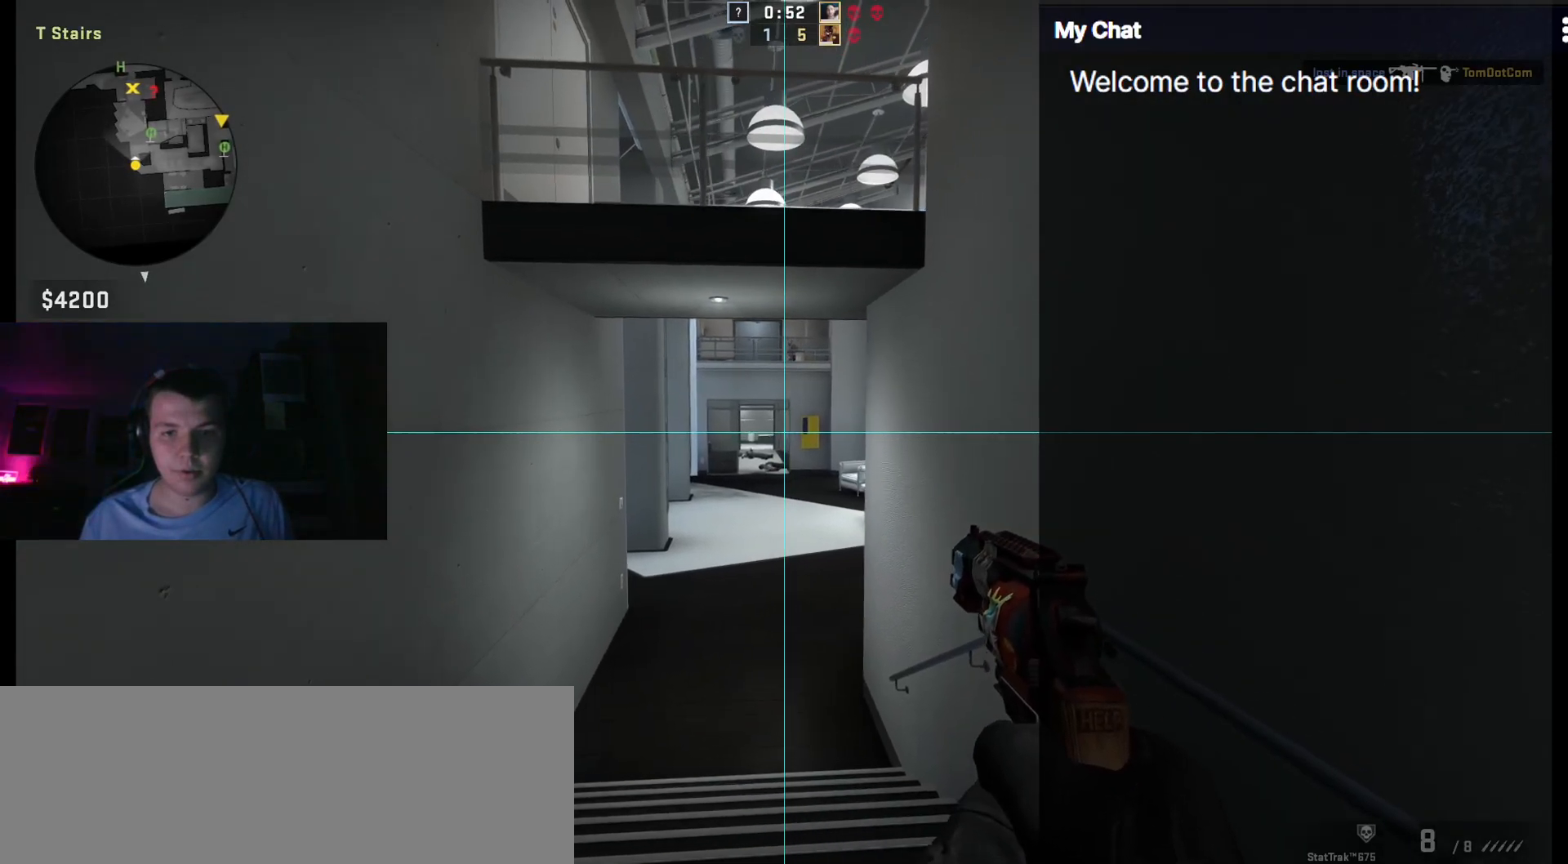
{"keys": [], "events": []}
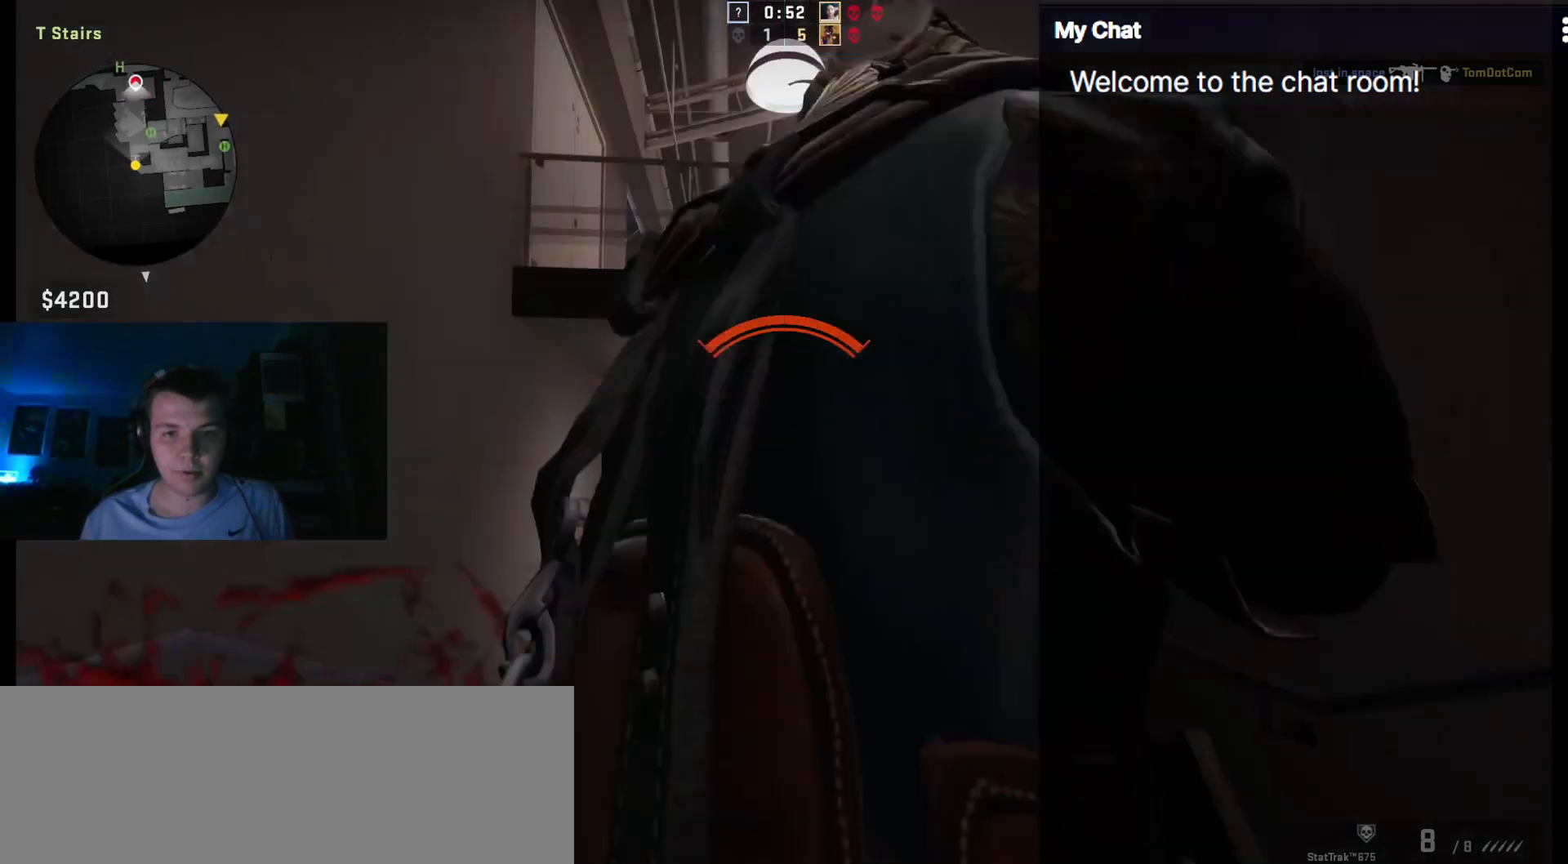
{"keys": []}
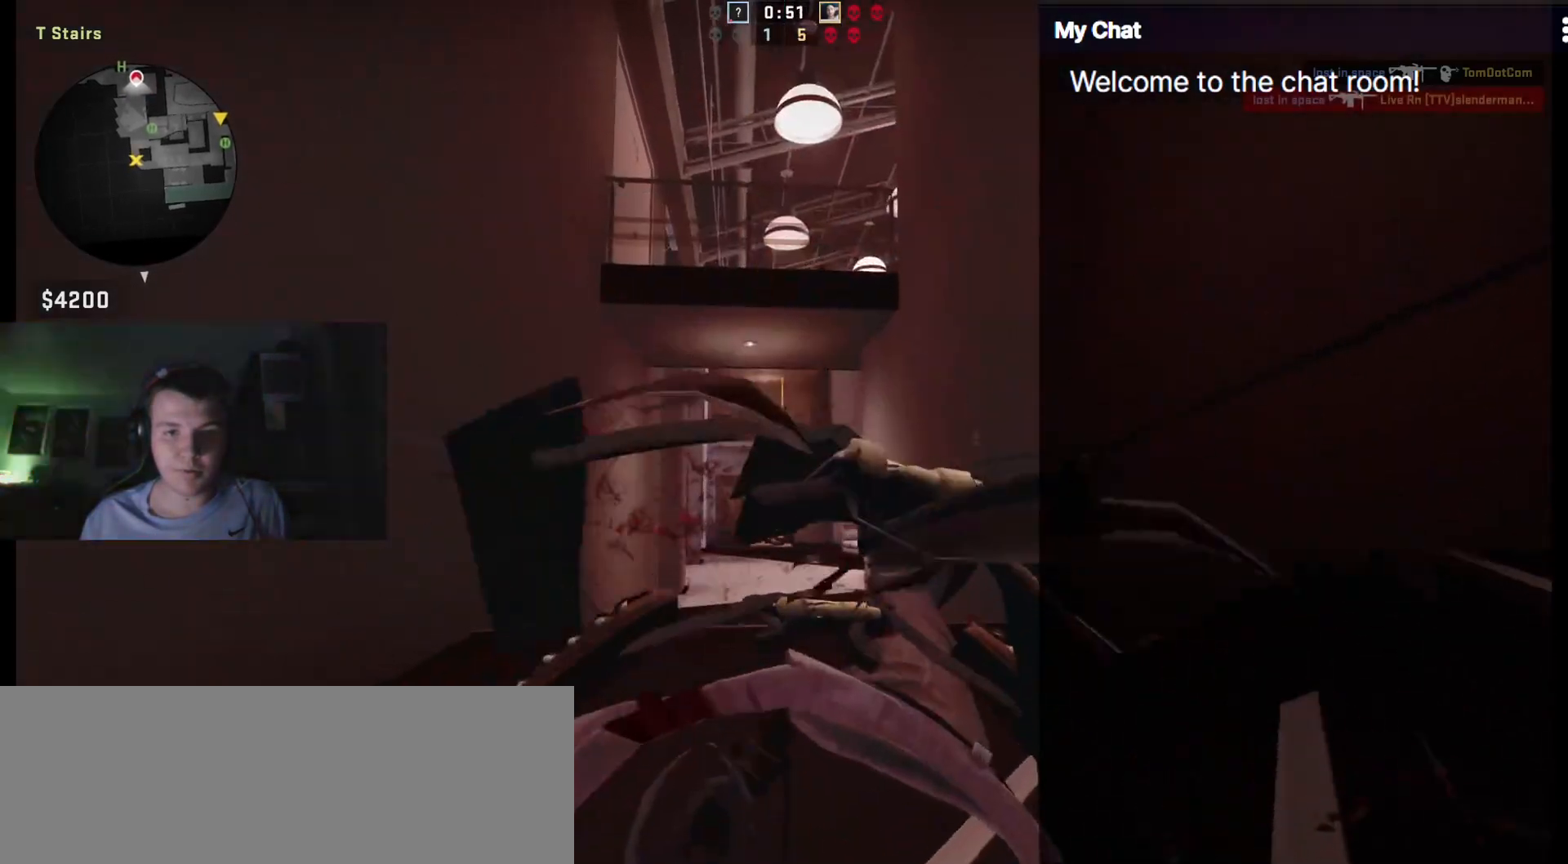
{"keys": ["q"], "events": [[133, "q", "down"]]}
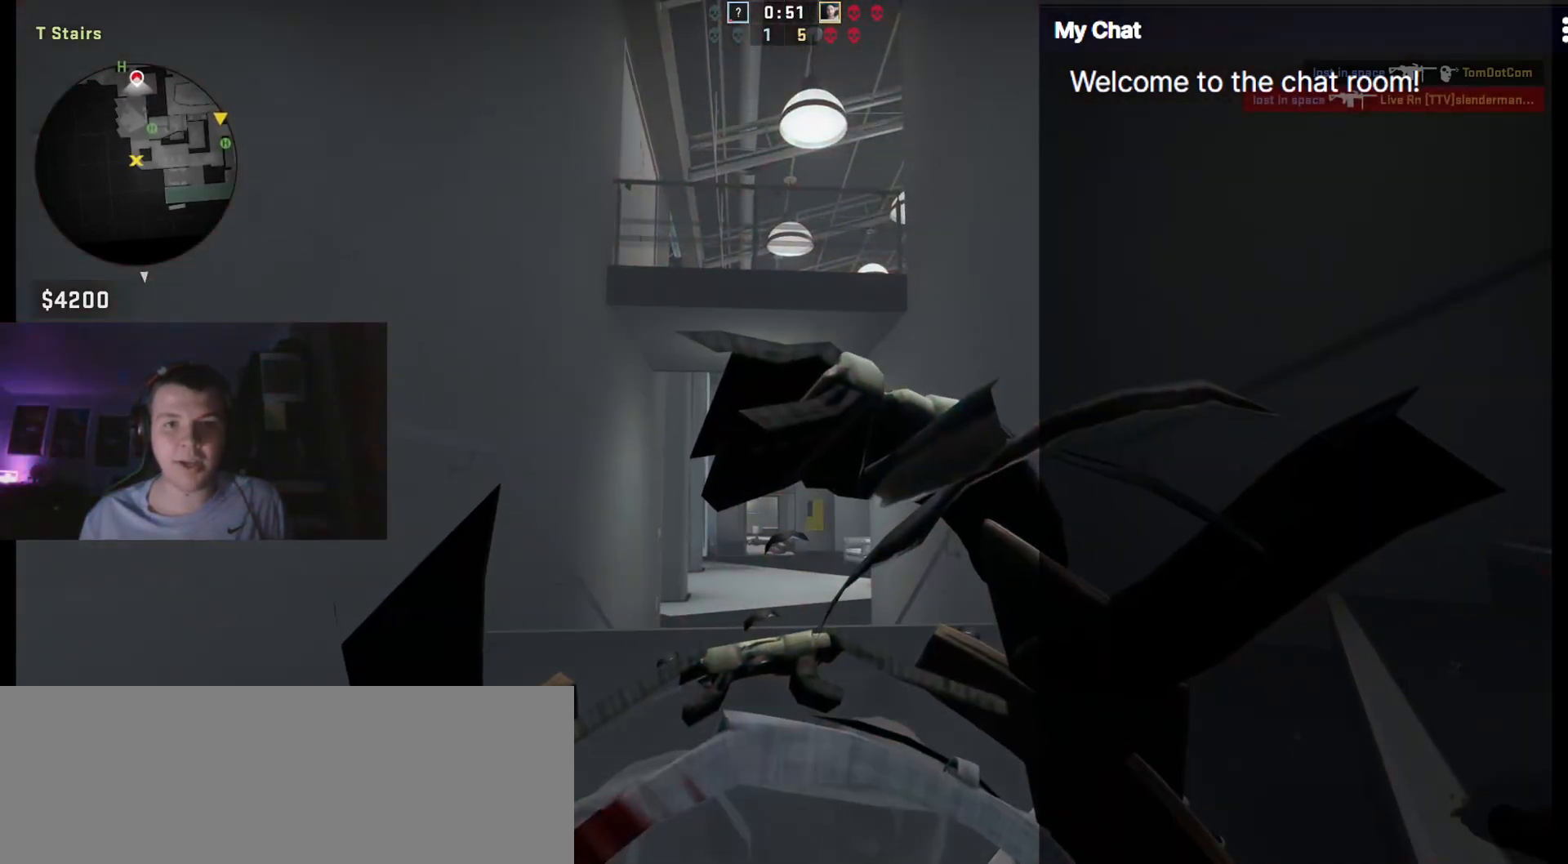
{"keys": ["space"], "events": [[33, "space", "down"], [183, "space", "up"], [417, "q", "up"], [467, "space", "down"]]}
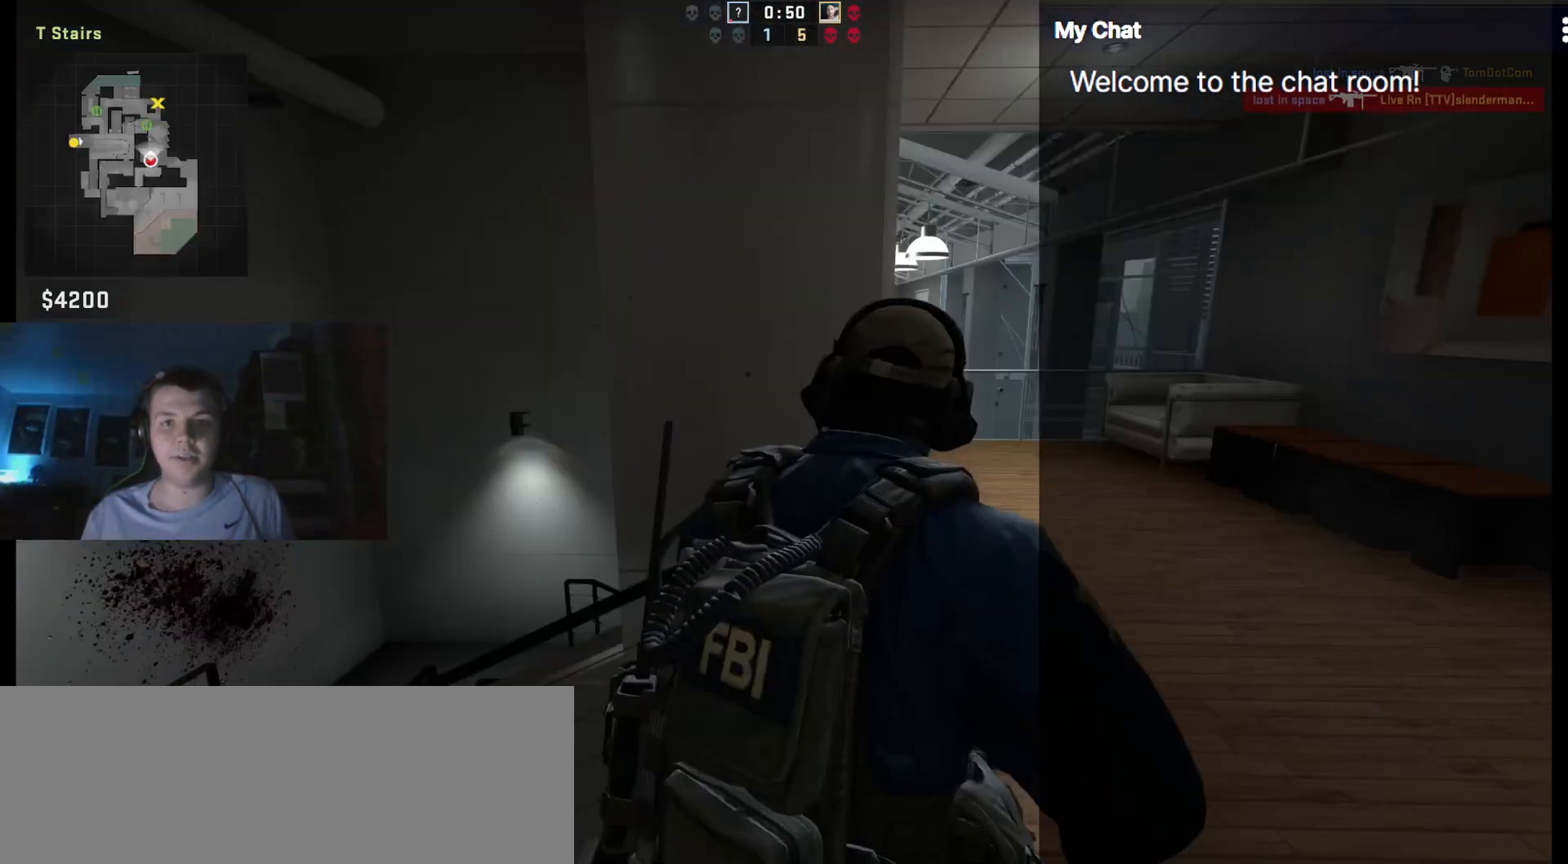
{"keys": [], "events": [[50, "space", "up"], [333, "space", "down"], [417, "space", "up"]]}
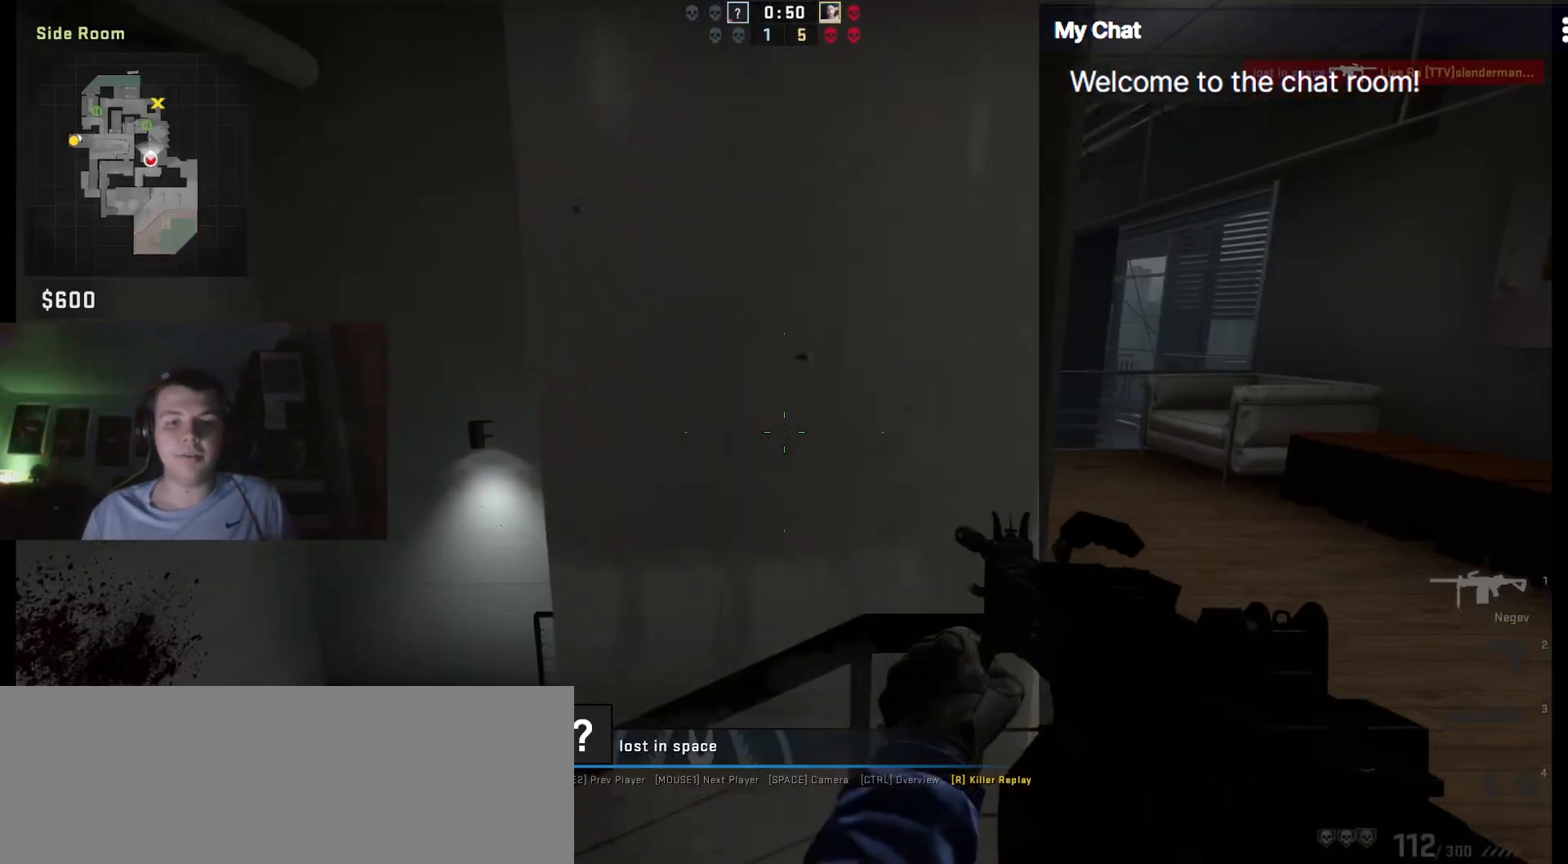
{"keys": [], "events": [[333, "space", "down"], [433, "space", "up"]]}
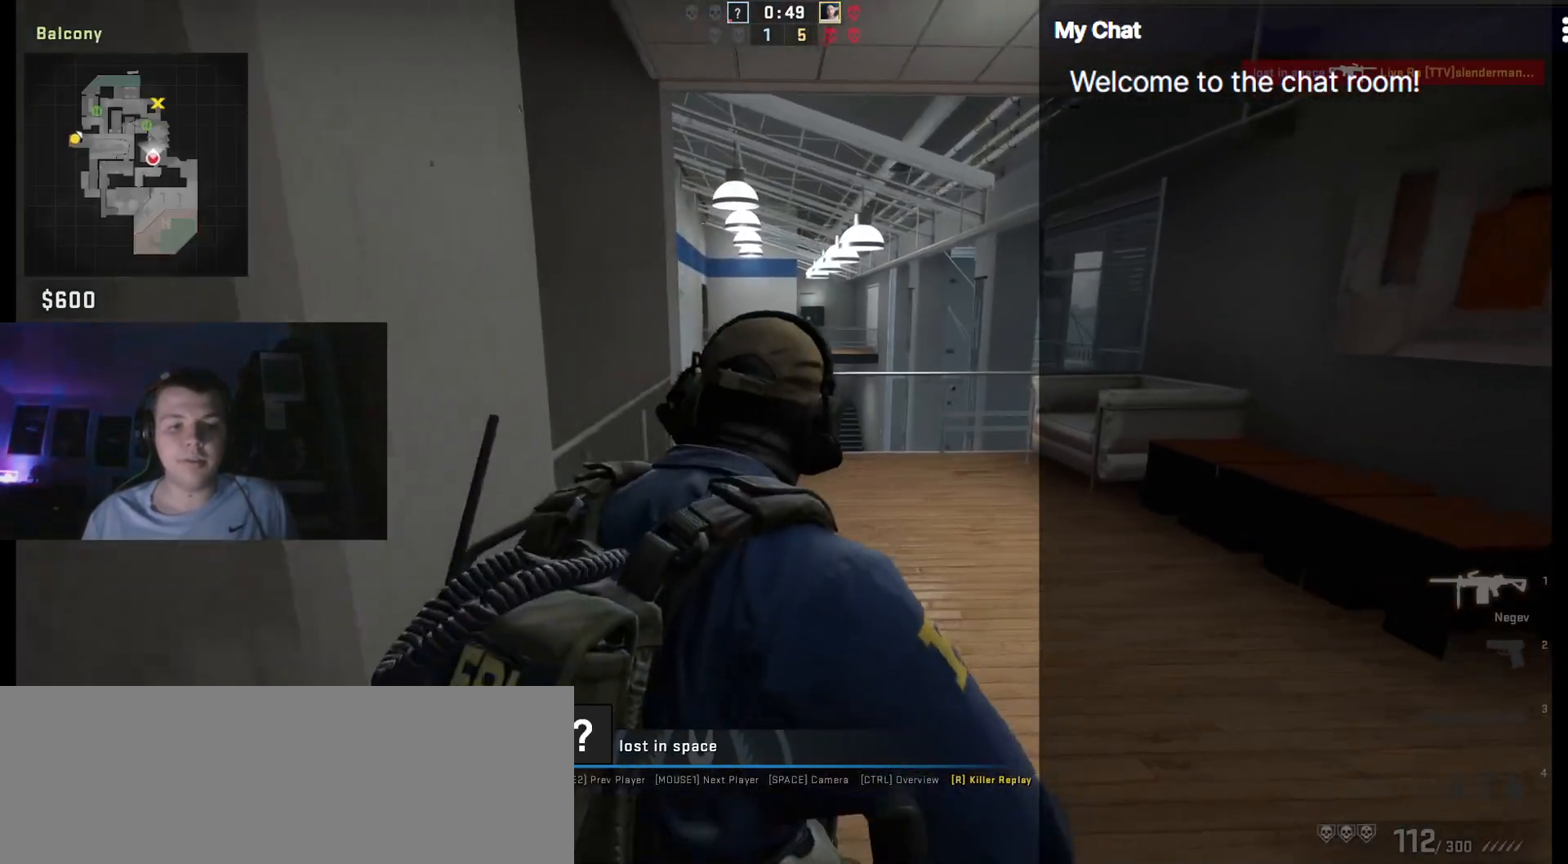
{"keys": []}
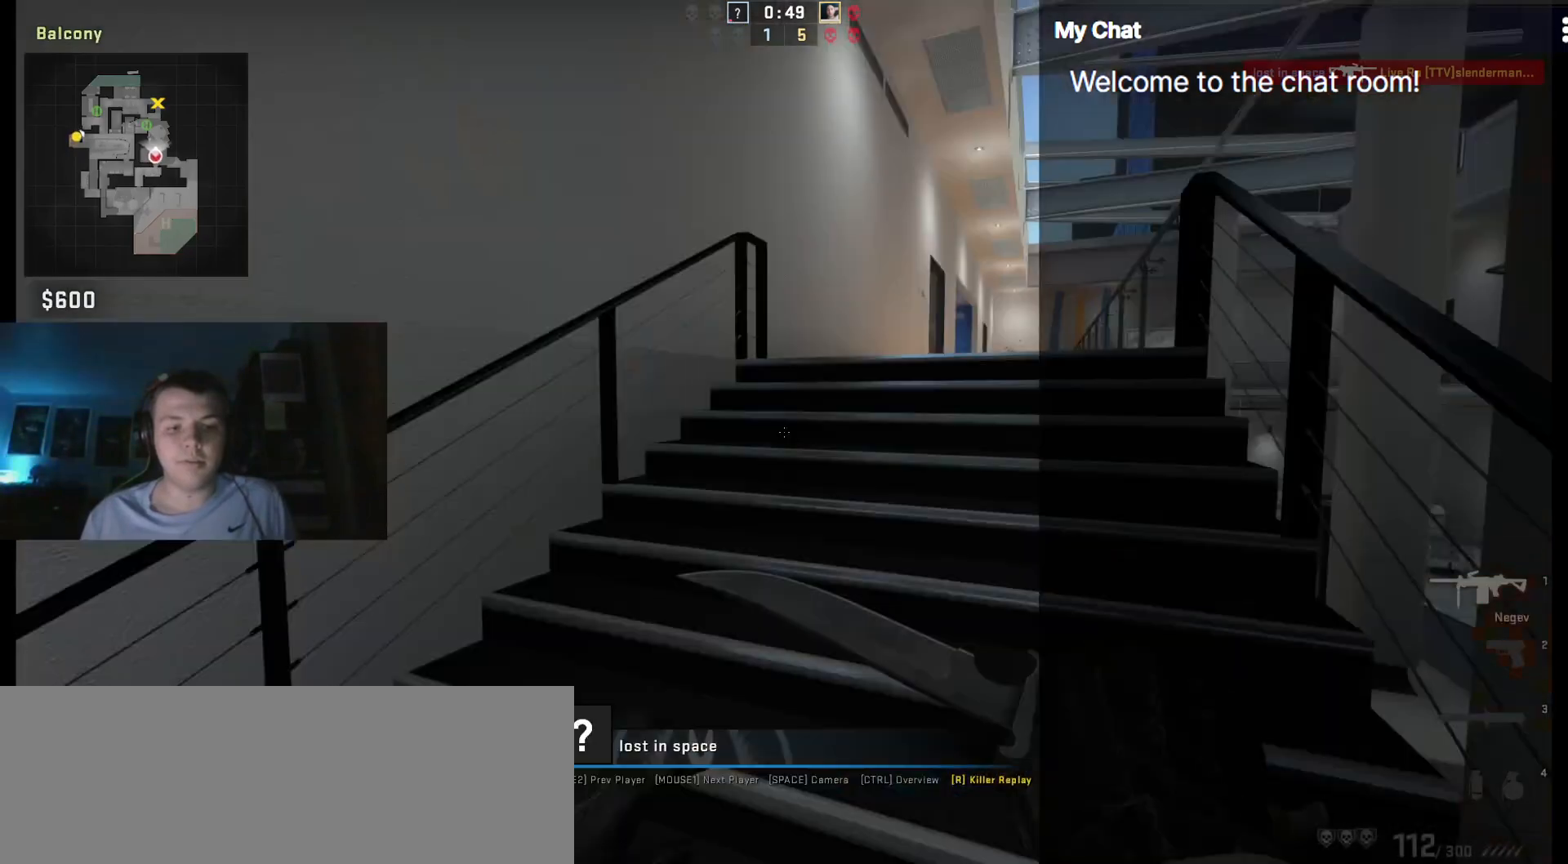
{"keys": [], "events": []}
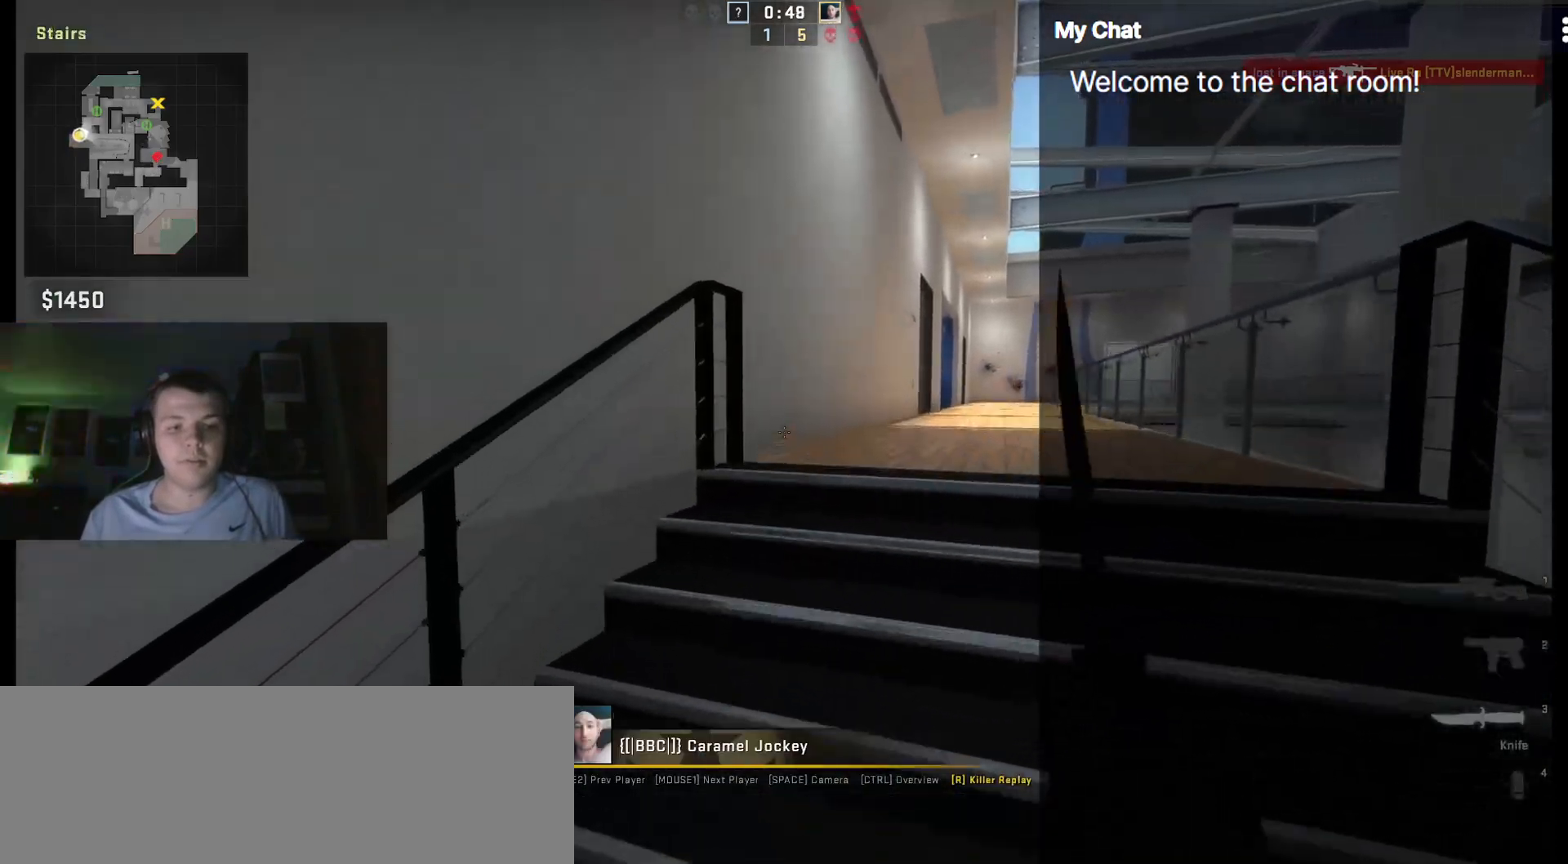
{"keys": [], "events": []}
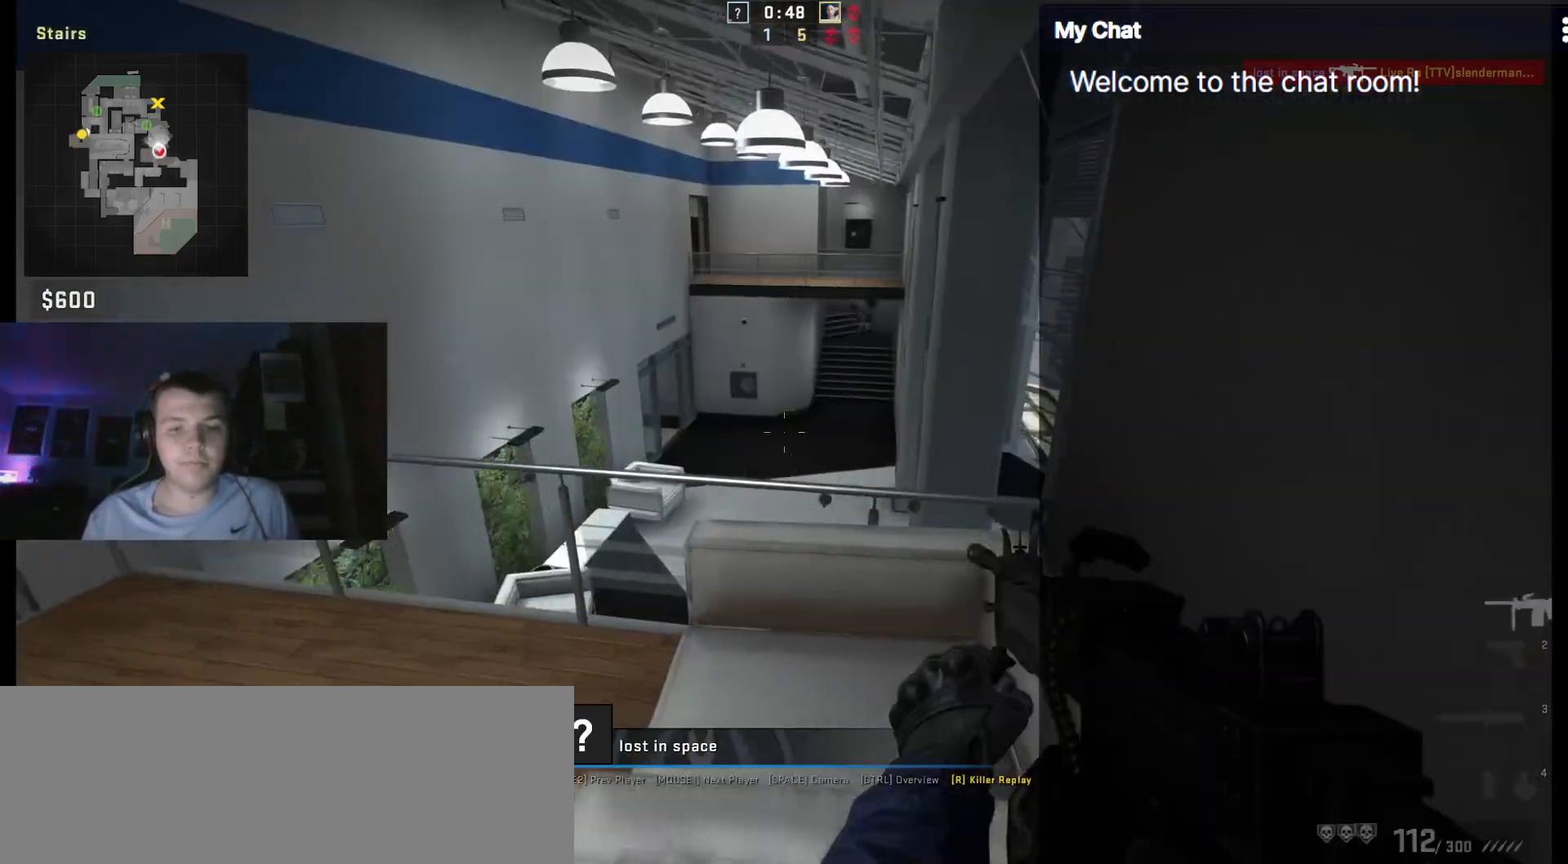
{"keys": [], "events": []}
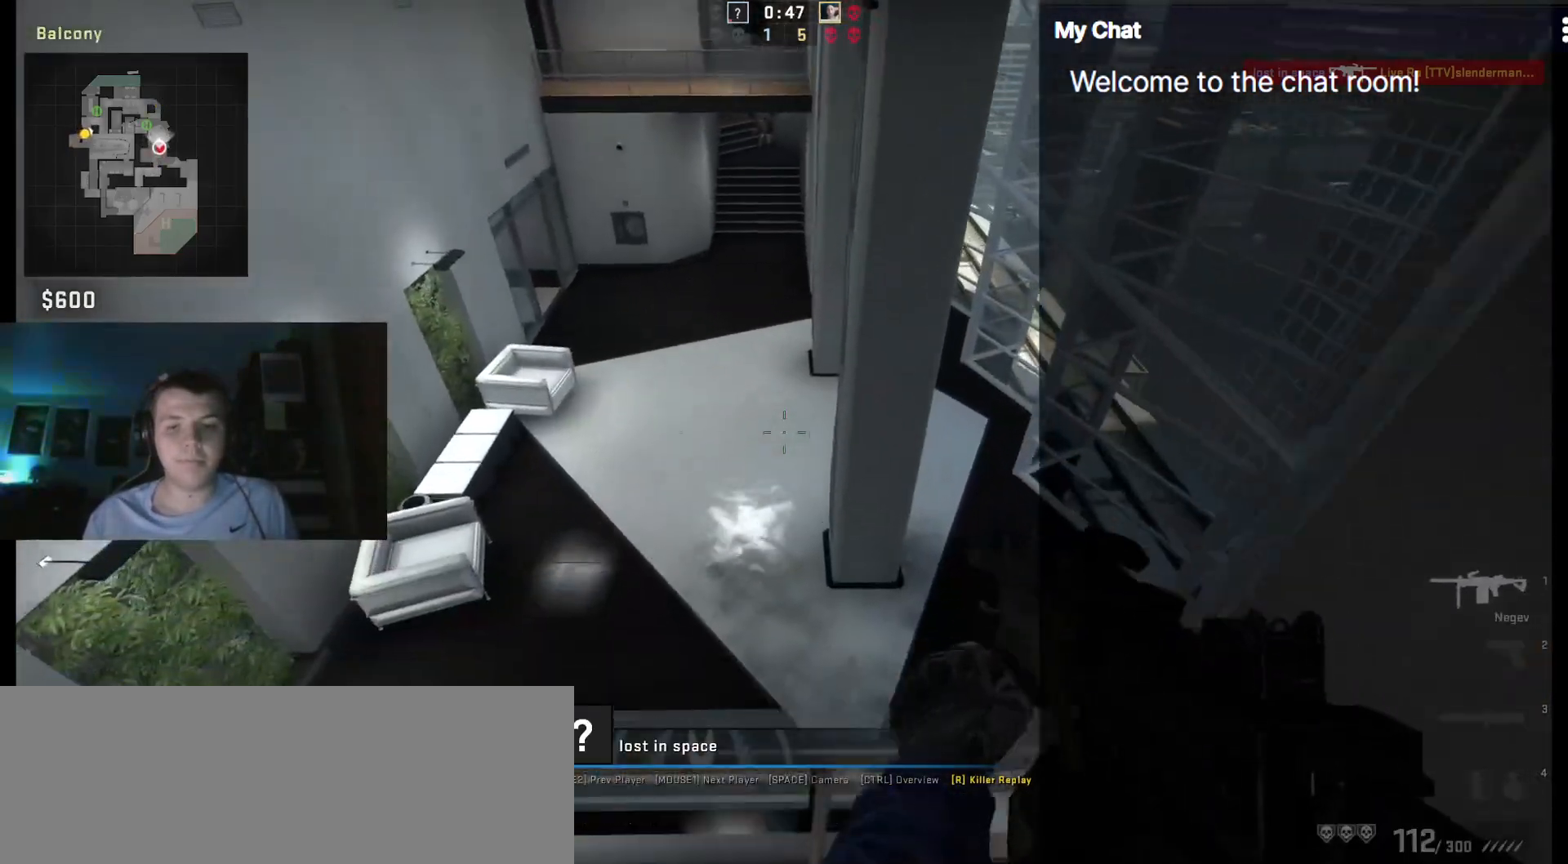
{"keys": ["space"], "events": [[433, "space", "down"]]}
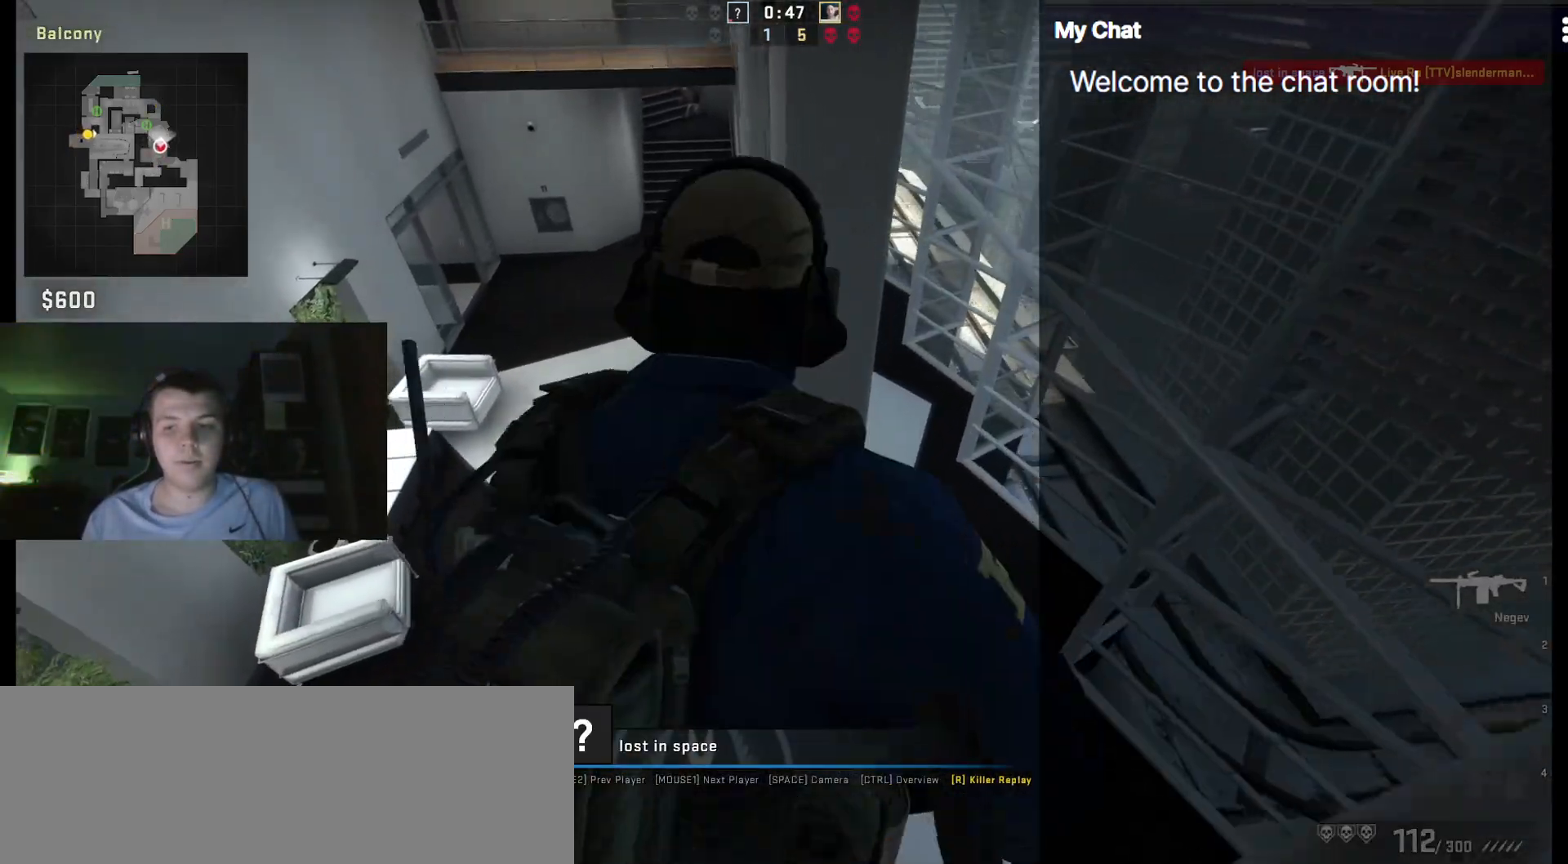
{"keys": [], "events": [[450, "space", "up"]]}
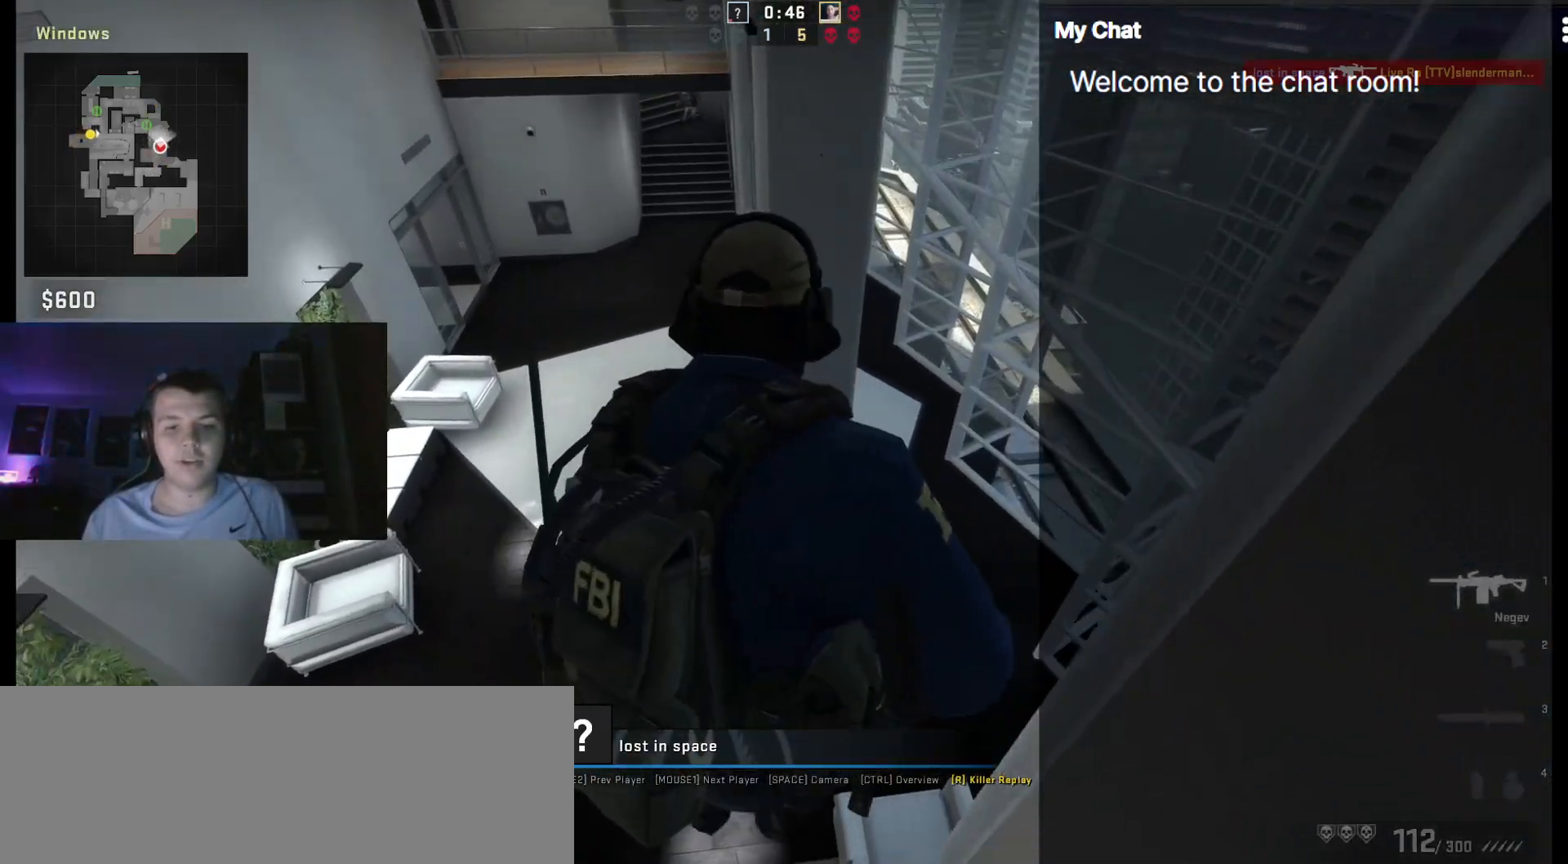
{"keys": ["q"], "events": [[83, "q", "down"]]}
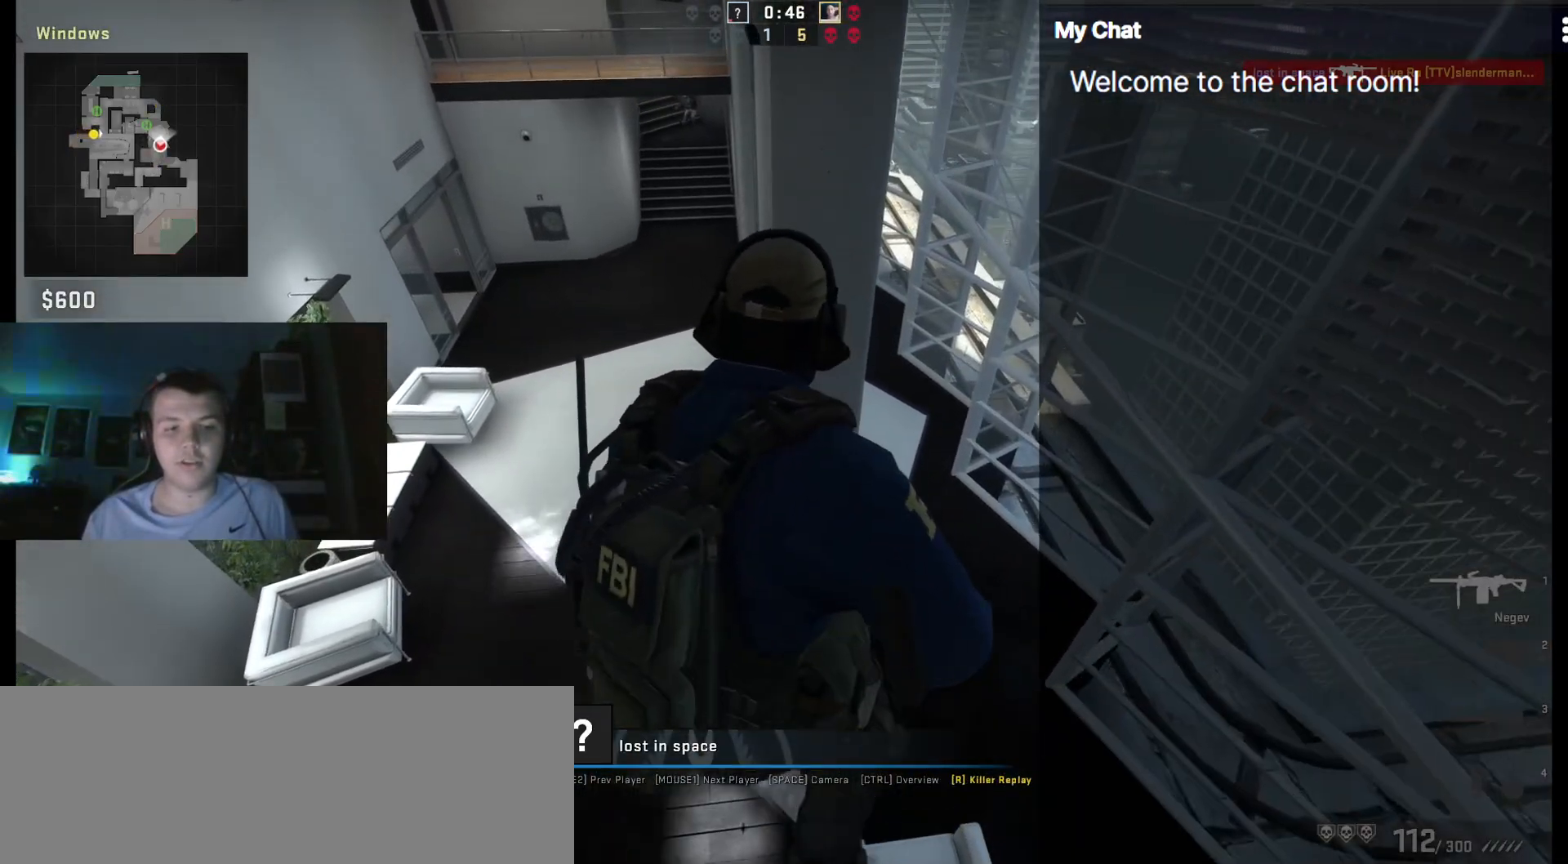
{"keys": ["q", "space"]}
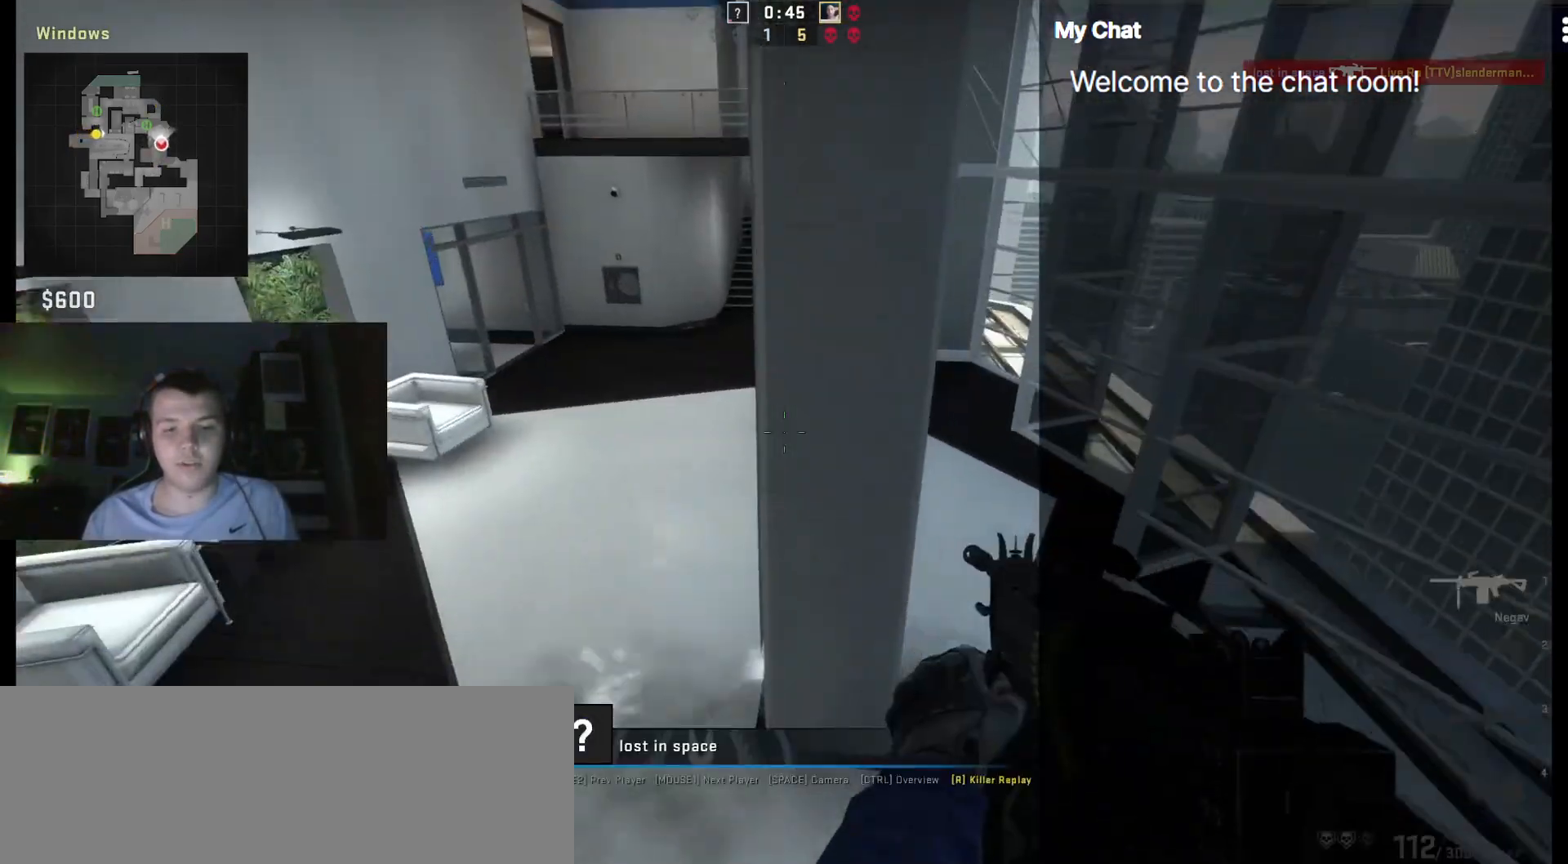
{"keys": ["q"], "events": [[17, "space", "up"]]}
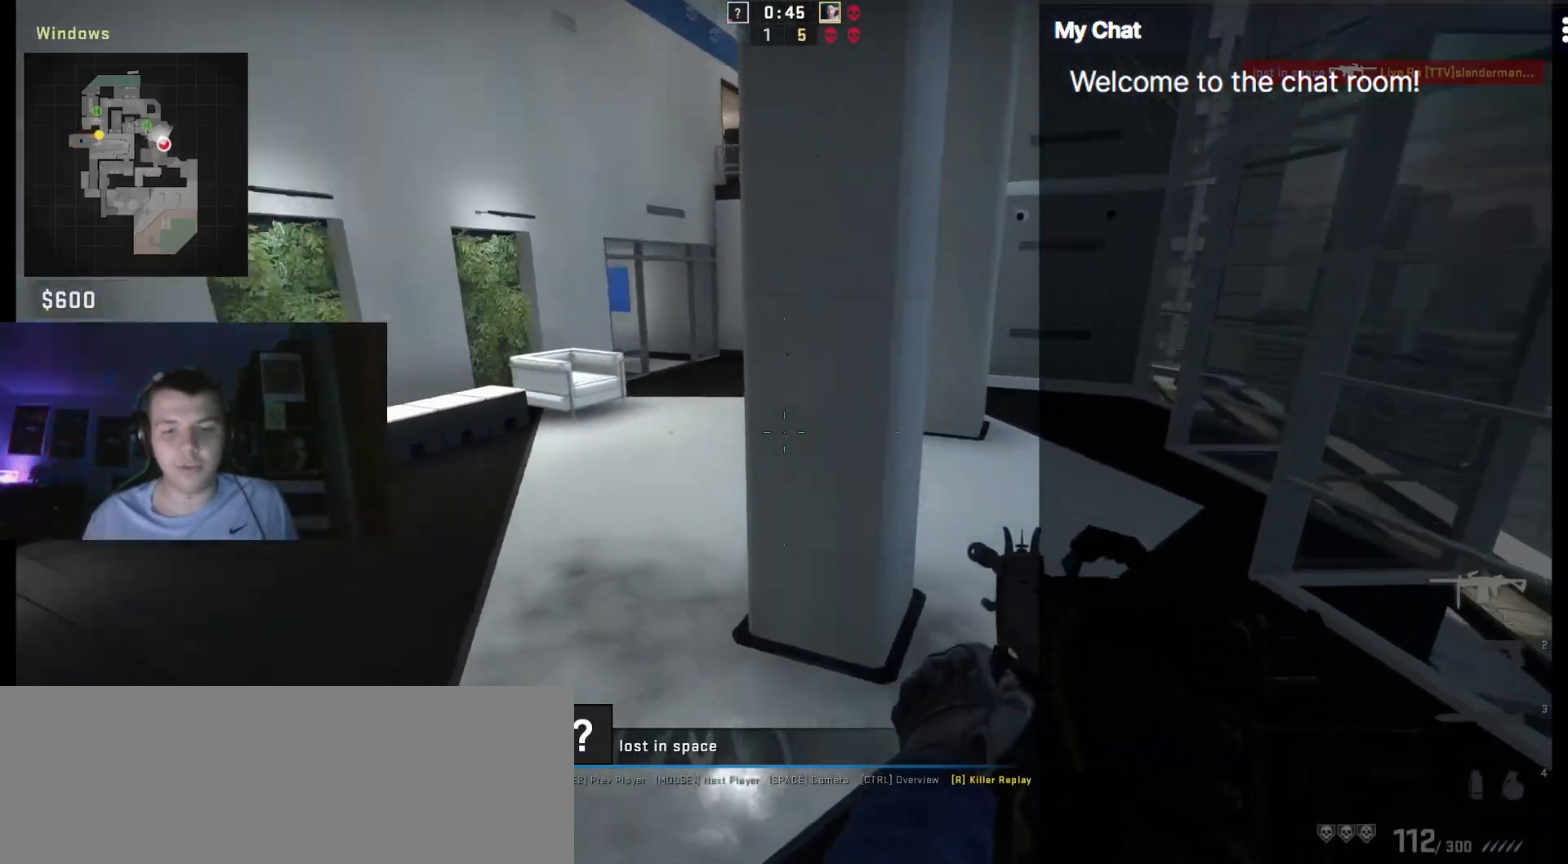
{"keys": ["q"], "events": []}